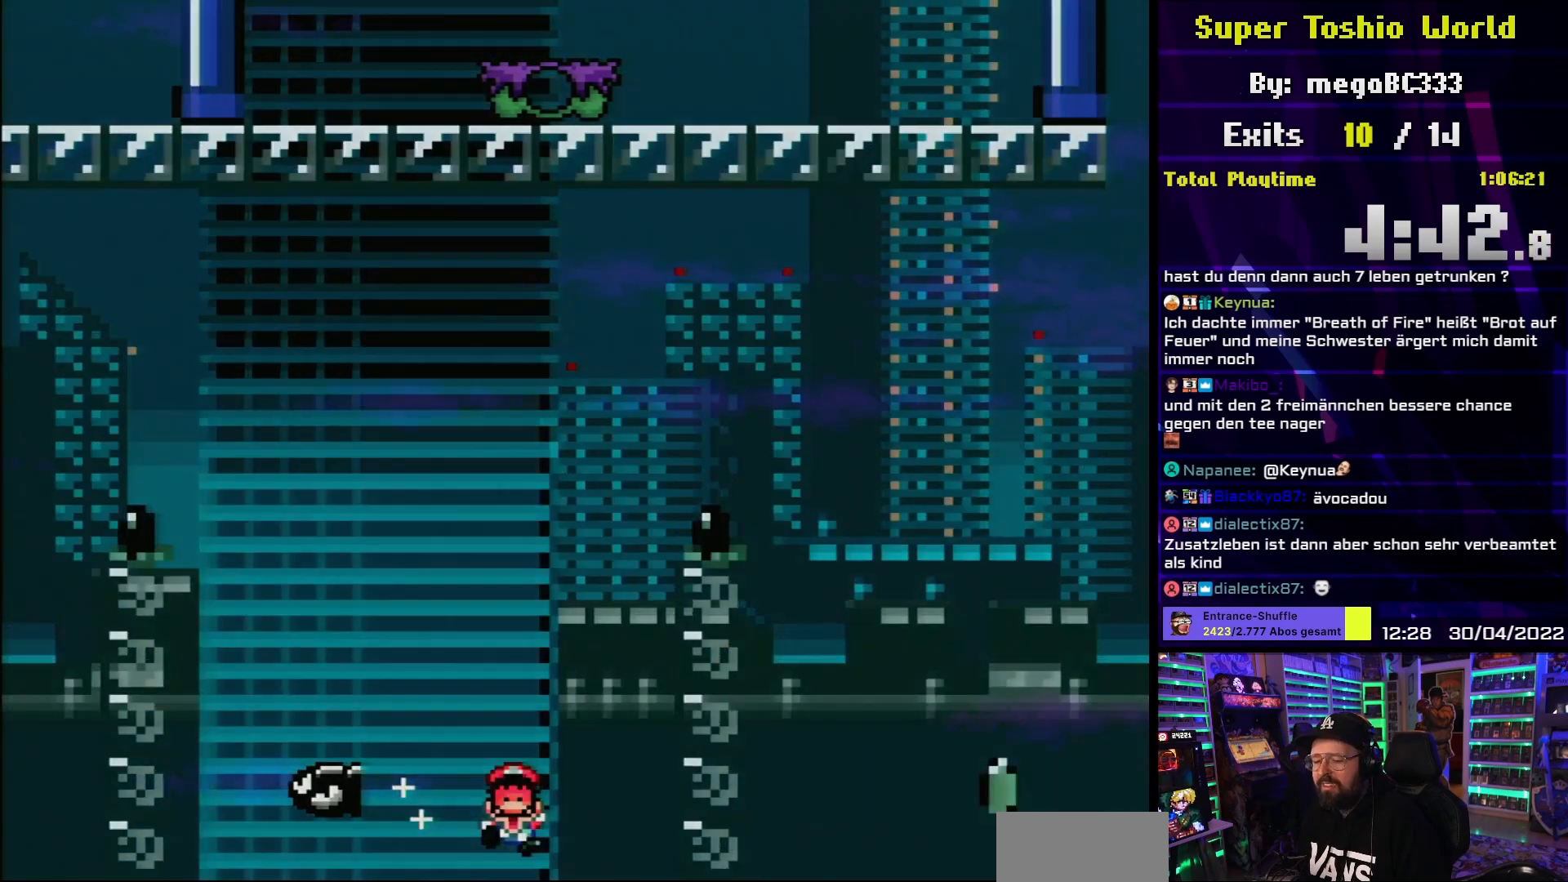
Gameplay with a controller (Nintendo layout); each line is a JSON object with the inputs held at the frame after it. "events" lists button and stick changes between this image and that frame as [ms after this image, input, new state], when the widget could be followed in between. Not read: L3 R3.
{"buttons": [], "events": [[67, "A", "up"], [150, "A", "down"], [283, "A", "up"], [367, "A", "down"], [500, "A", "up"]]}
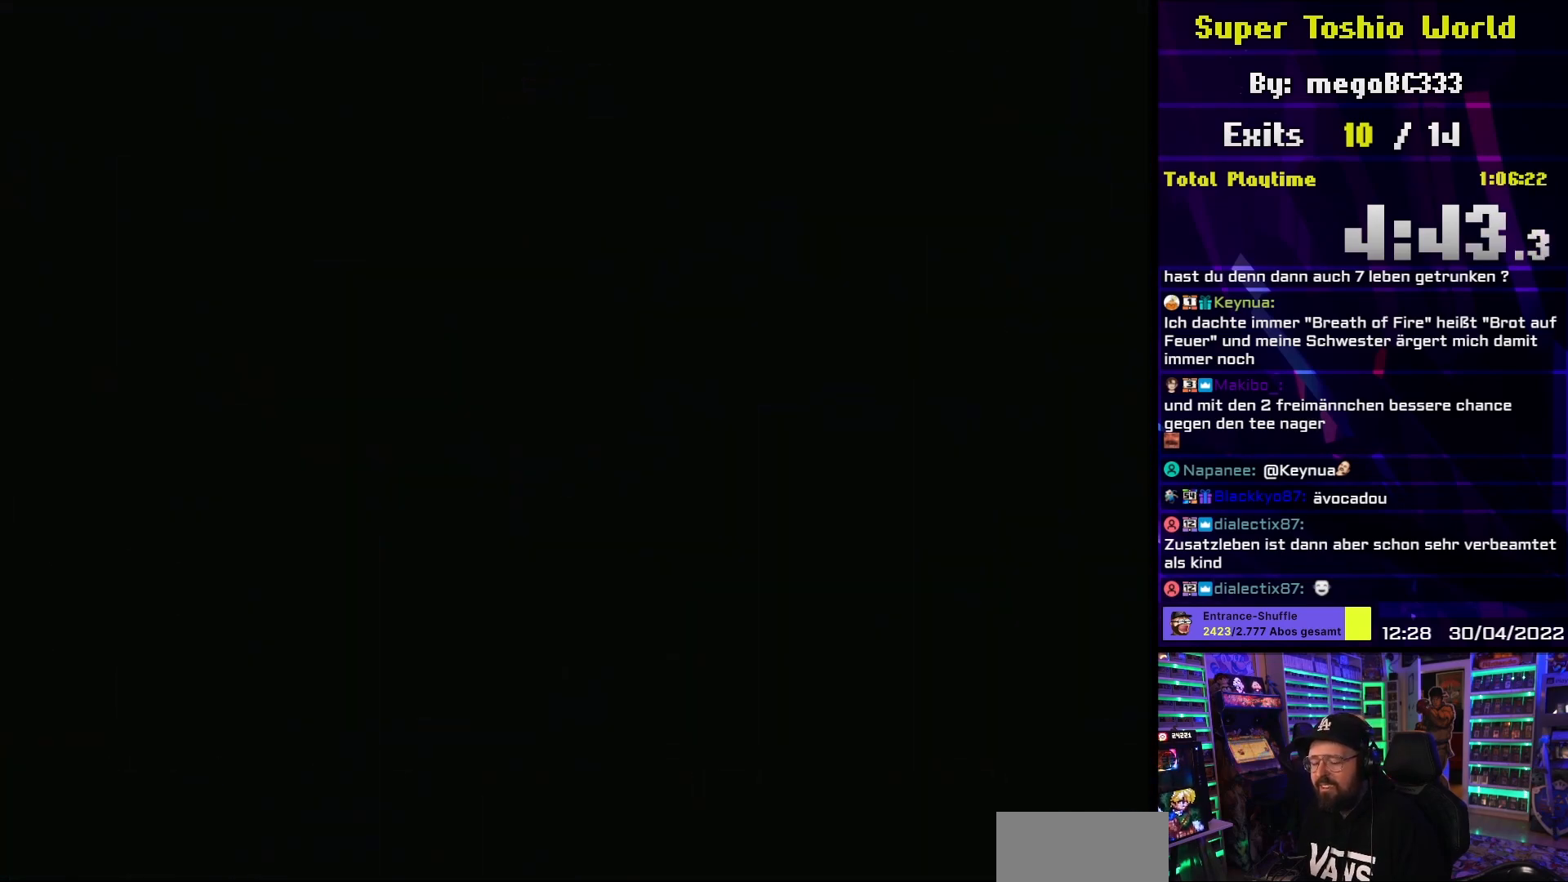
{"buttons": ["Y", "DPAD_RIGHT"], "events": [[333, "DPAD_RIGHT", "down"], [333, "Y", "down"]]}
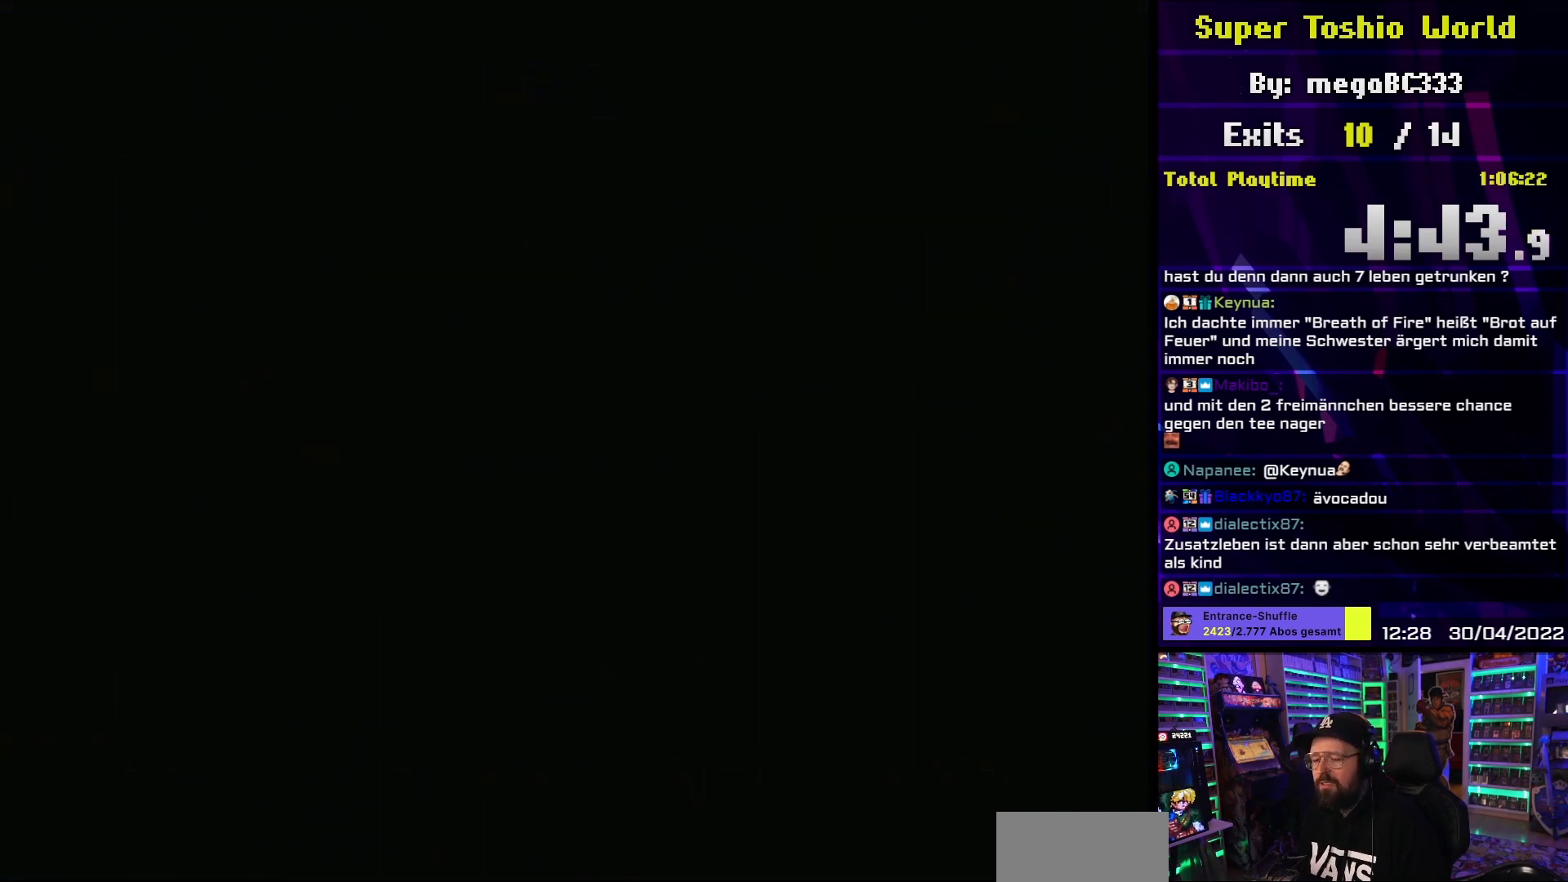
{"buttons": ["Y", "DPAD_RIGHT"], "events": []}
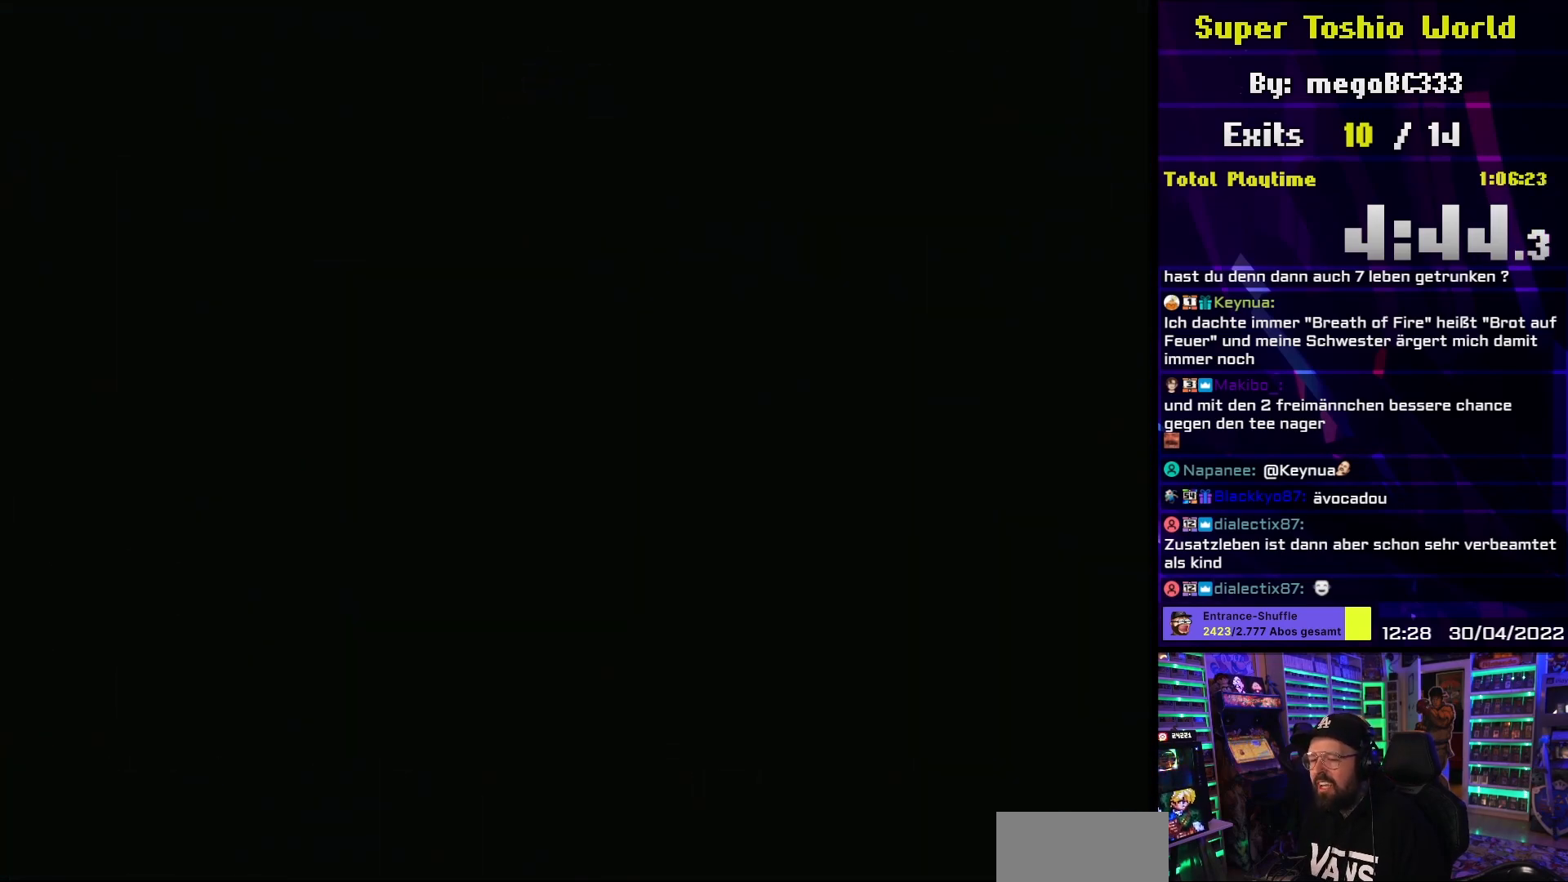
{"buttons": ["Y", "DPAD_RIGHT"], "events": []}
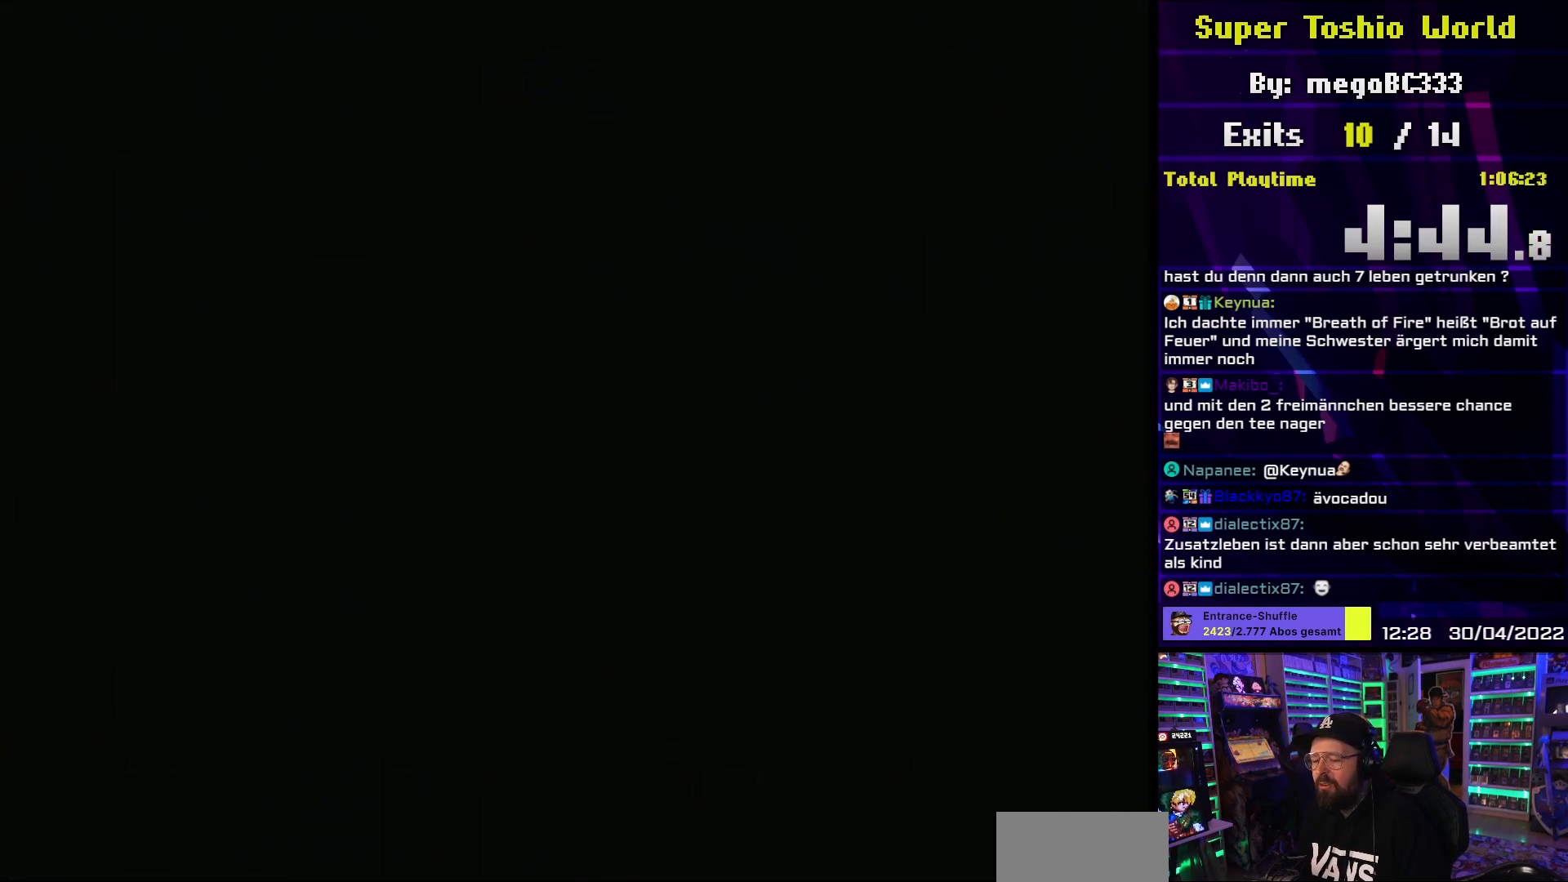
{"buttons": ["Y", "DPAD_RIGHT"], "events": []}
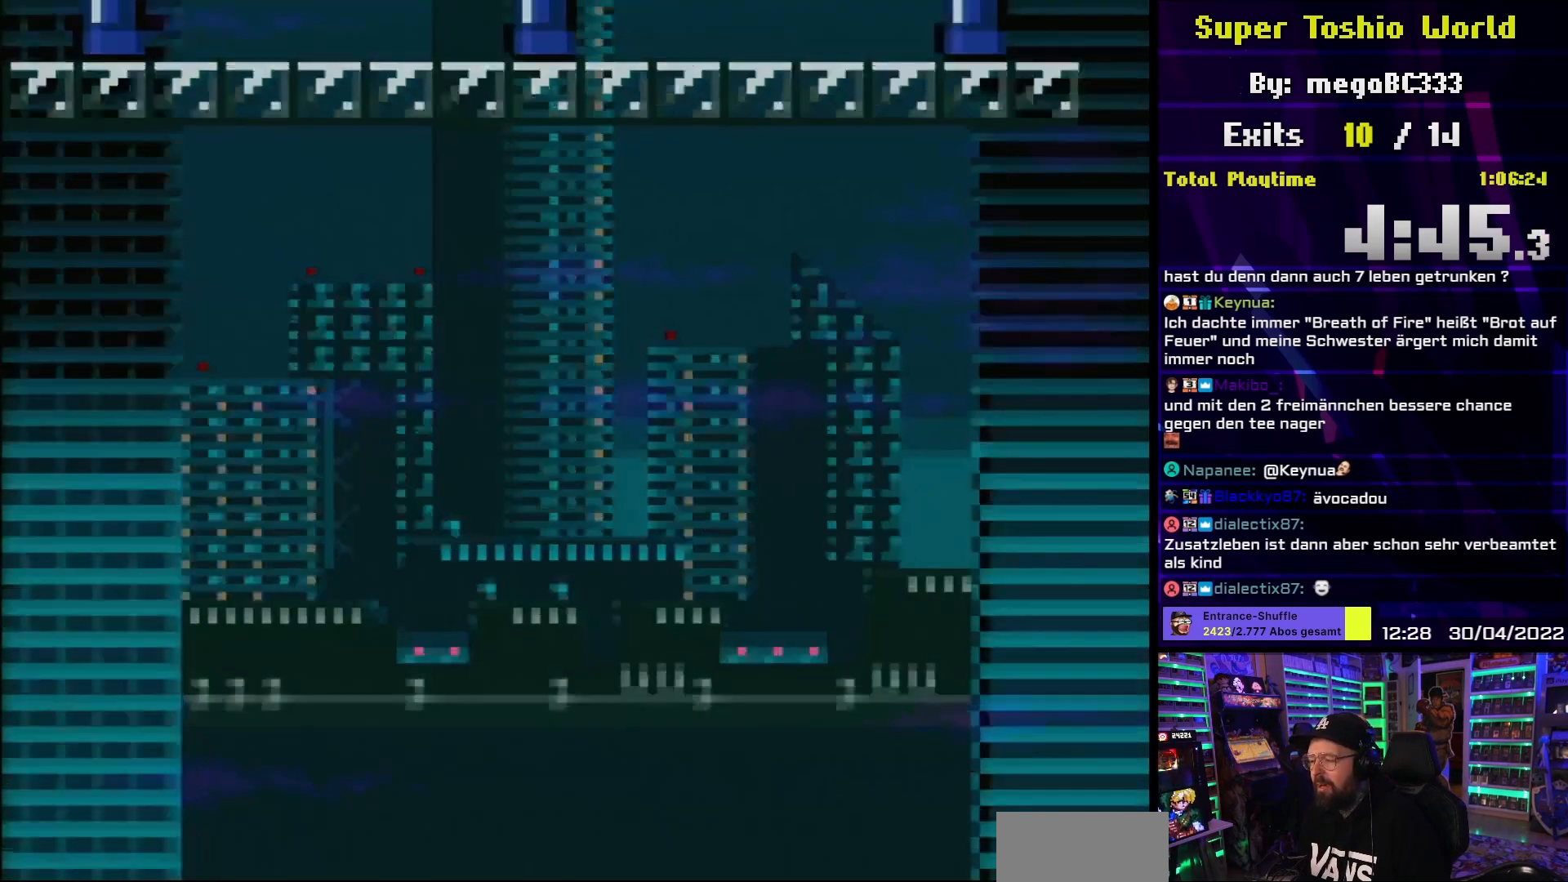
{"buttons": ["B", "Y", "DPAD_RIGHT"], "events": [[67, "DPAD_RIGHT", "up"], [83, "DPAD_RIGHT", "down"], [417, "DPAD_LEFT", "down"], [417, "DPAD_RIGHT", "up"], [417, "Y", "up"], [433, "DPAD_LEFT", "up"], [433, "DPAD_RIGHT", "down"], [433, "Y", "down"], [467, "B", "down"]]}
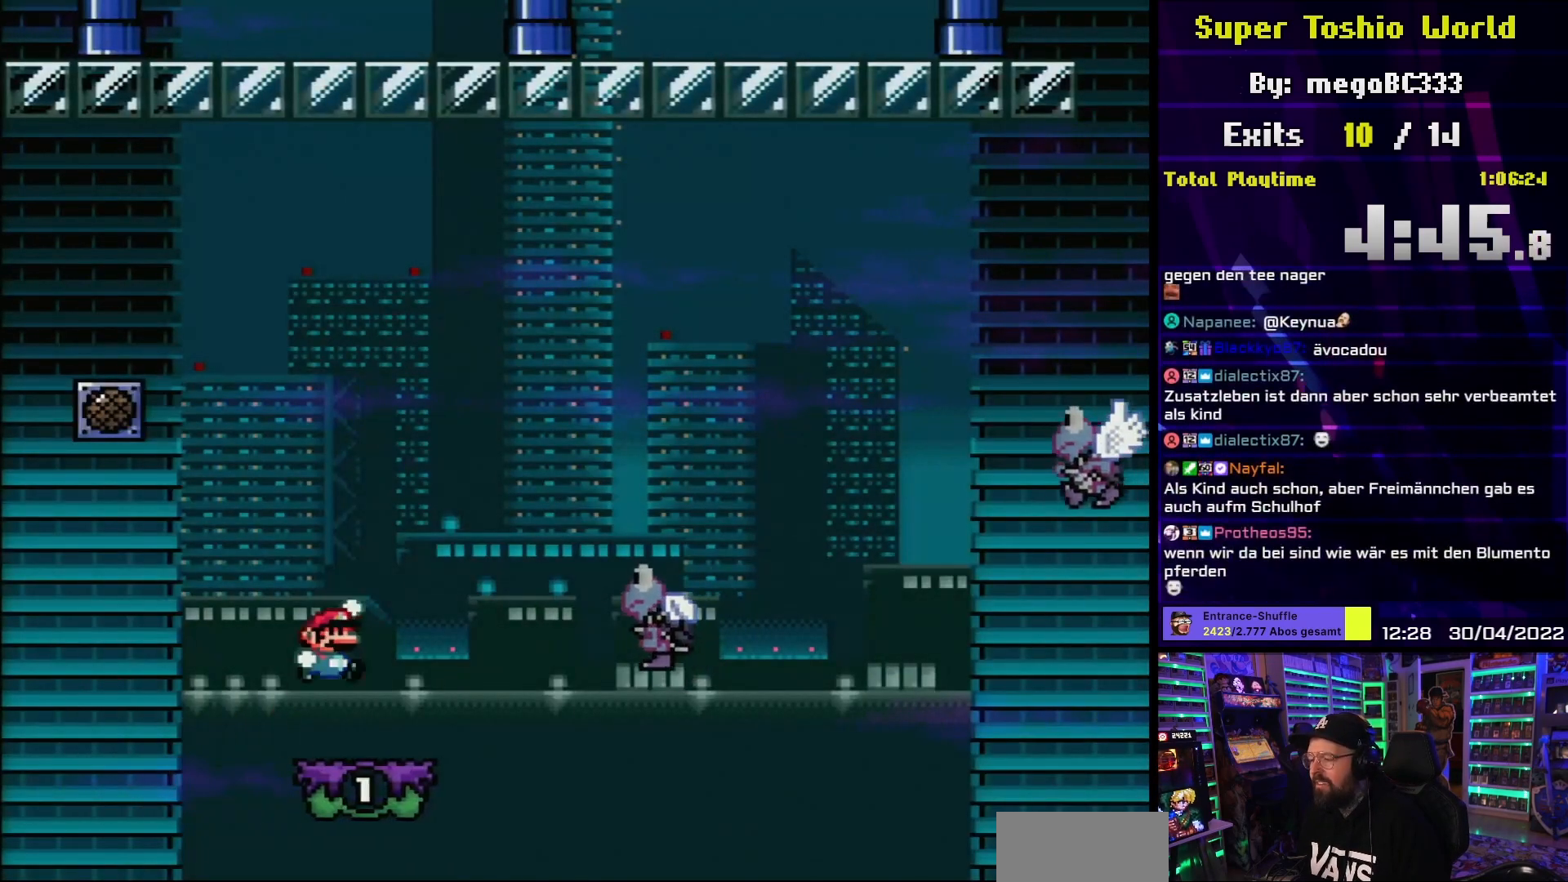
{"buttons": ["B", "Y", "DPAD_RIGHT"], "events": [[50, "B", "up"], [317, "B", "down"]]}
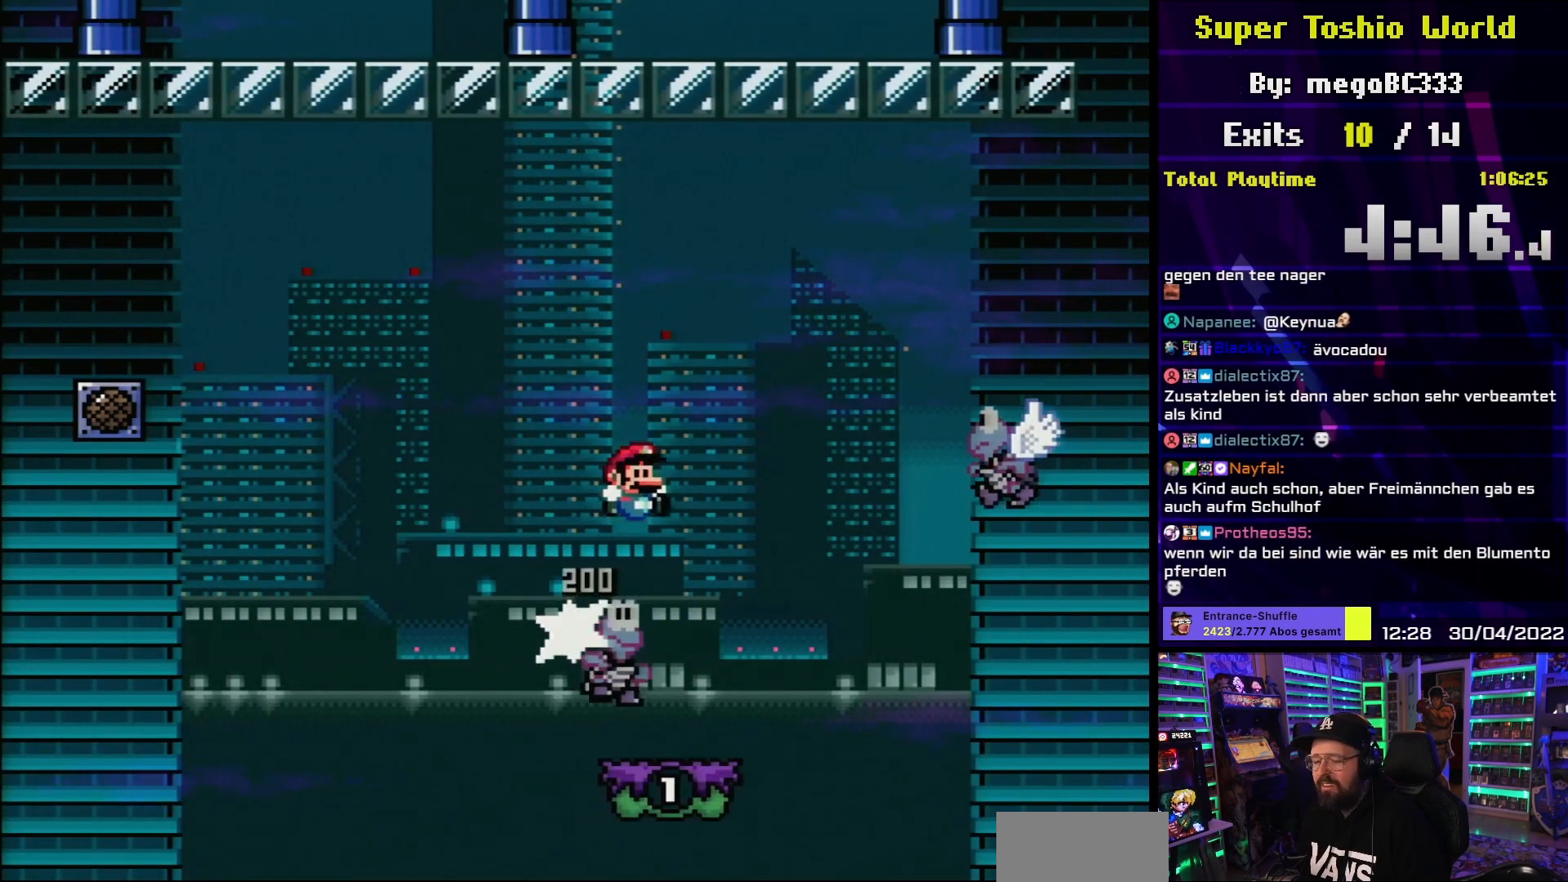
{"buttons": ["Y", "DPAD_RIGHT"], "events": [[17, "B", "up"]]}
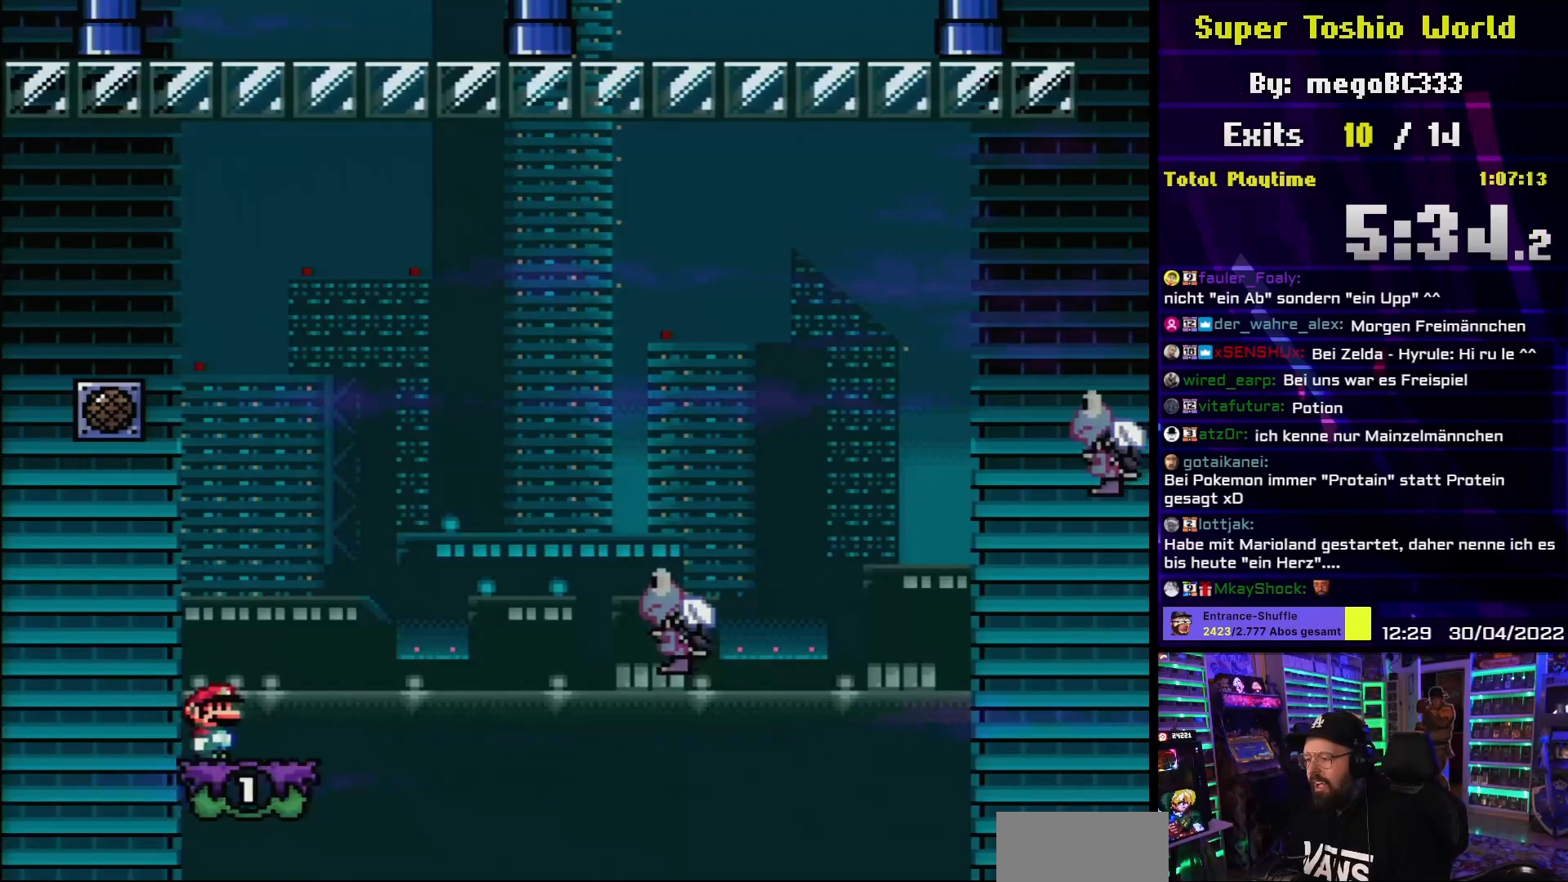
{"buttons": ["Y", "DPAD_RIGHT"], "events": [[117, "B", "down"], [200, "B", "up"], [383, "B", "down"], [483, "B", "up"]]}
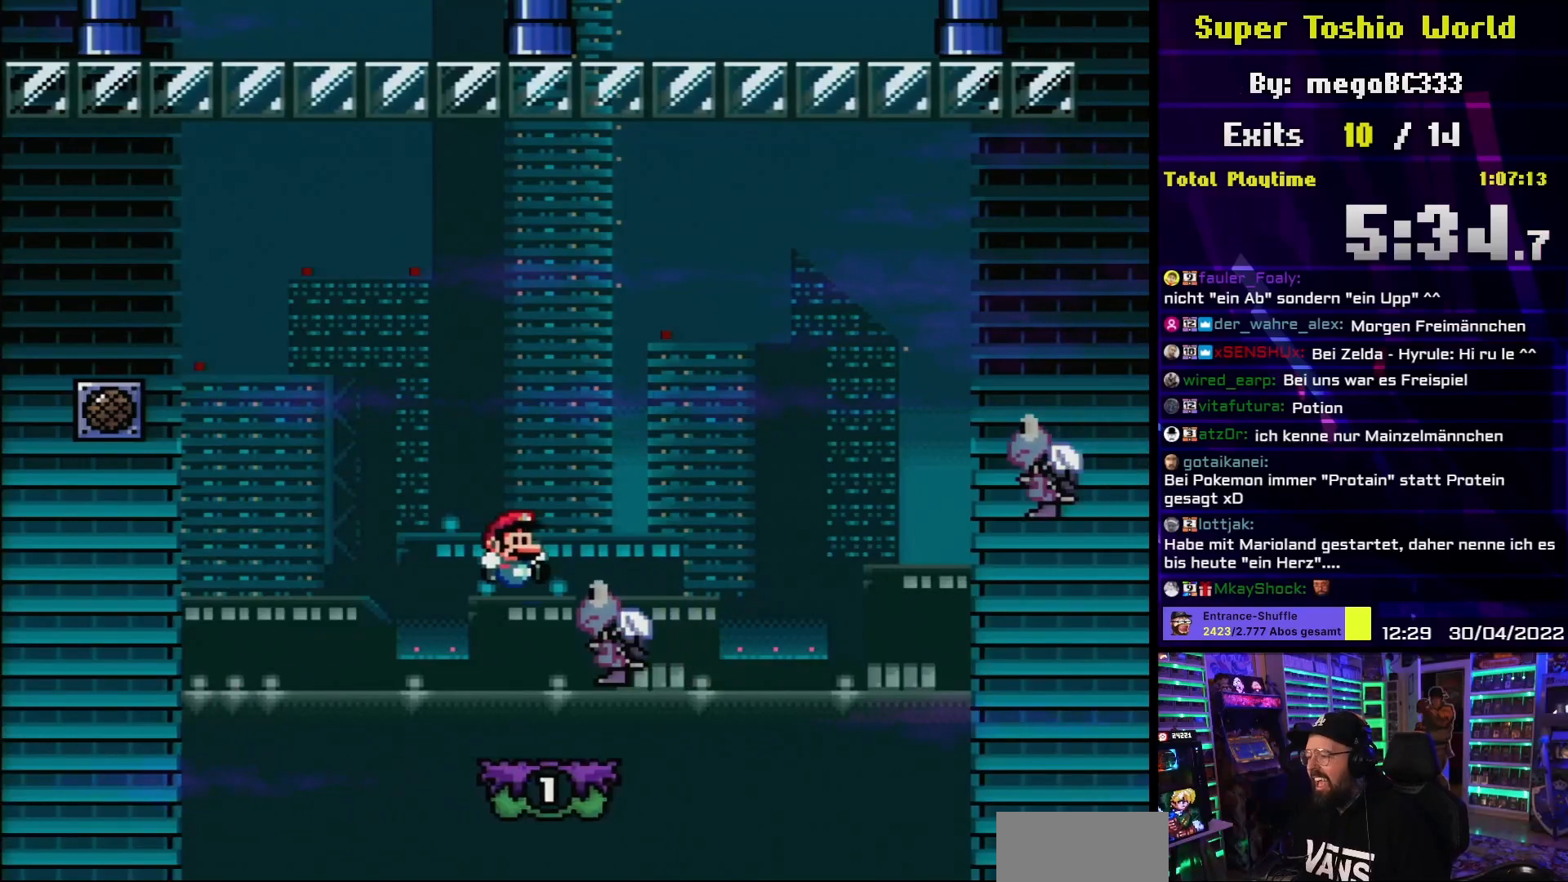
{"buttons": ["Y", "DPAD_RIGHT"], "events": [[50, "B", "down"], [383, "B", "up"]]}
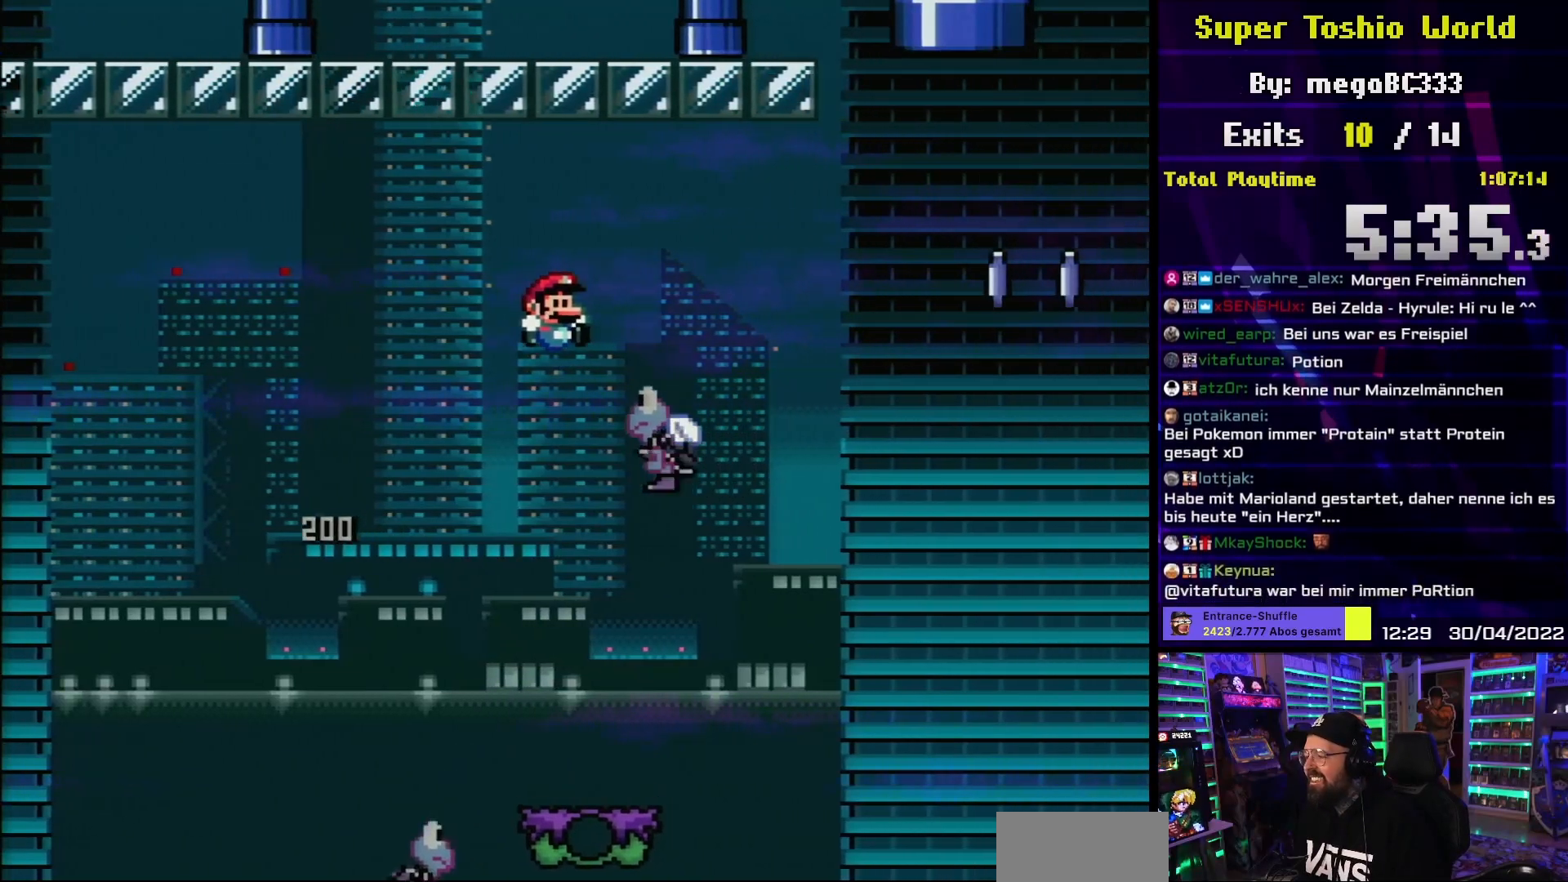
{"buttons": ["B", "Y", "DPAD_RIGHT"], "events": [[83, "B", "down"], [367, "B", "up"], [450, "B", "down"]]}
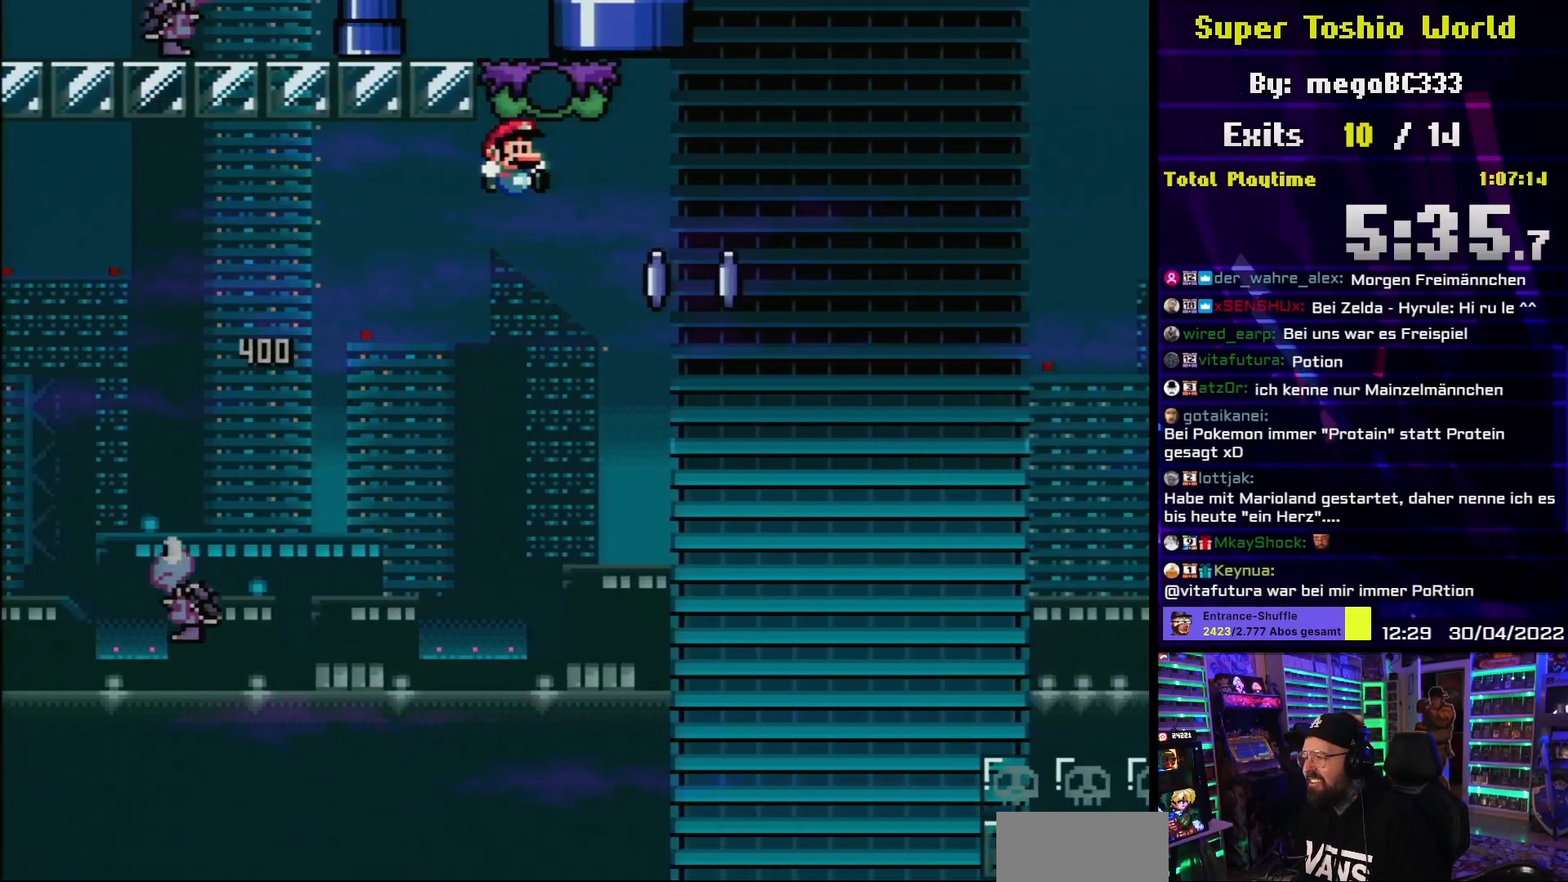
{"buttons": ["X", "DPAD_RIGHT"], "events": [[267, "B", "up"], [317, "X", "down"], [317, "Y", "up"]]}
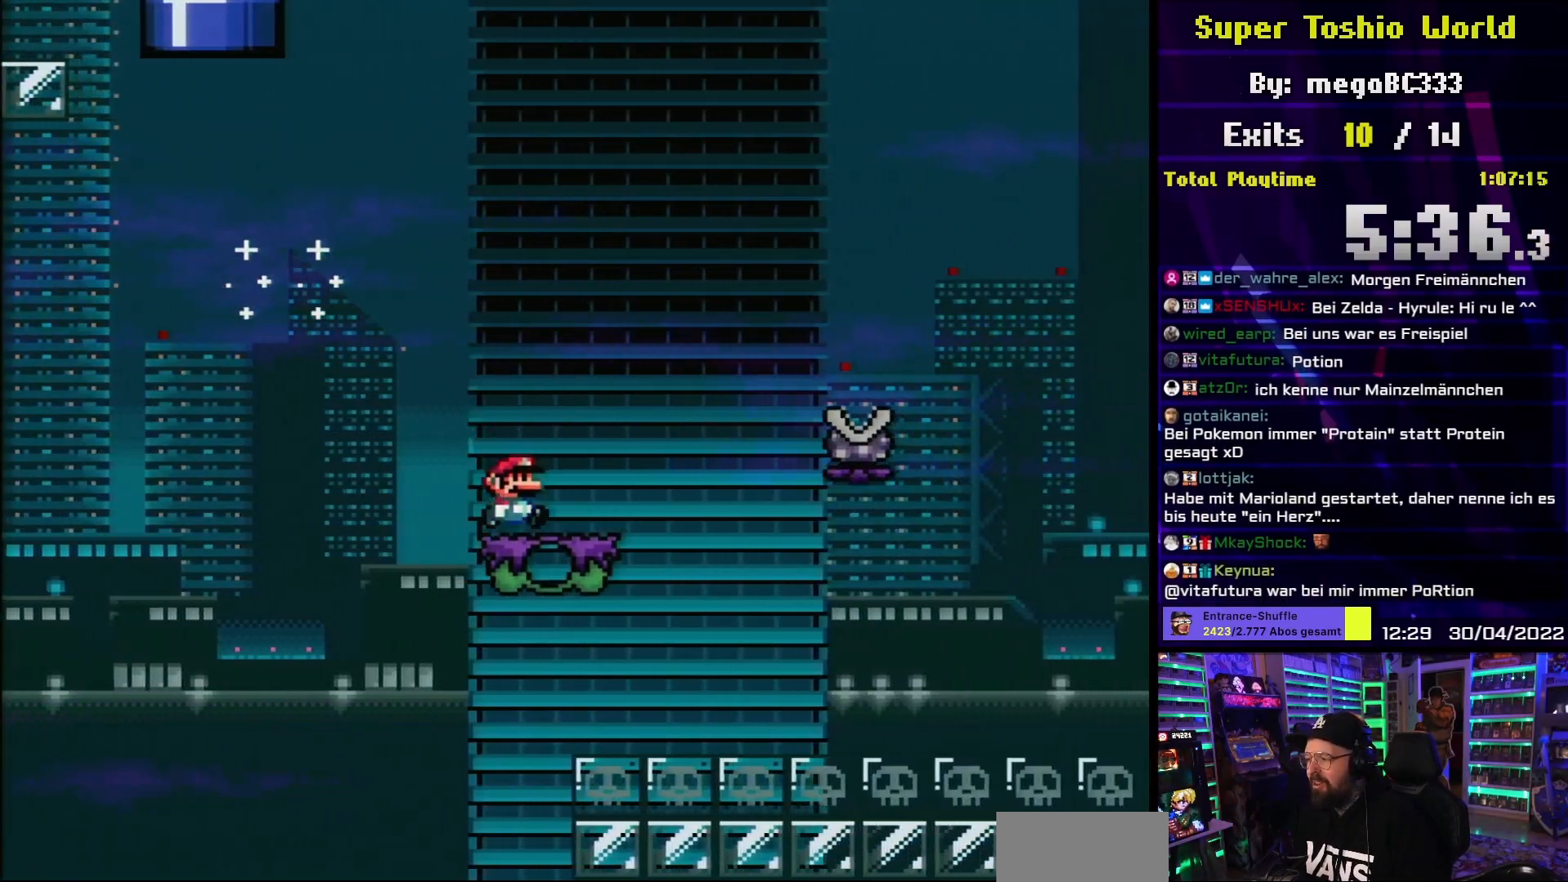
{"buttons": ["A", "X", "DPAD_RIGHT"], "events": [[100, "A", "down"], [383, "A", "up"], [483, "A", "down"]]}
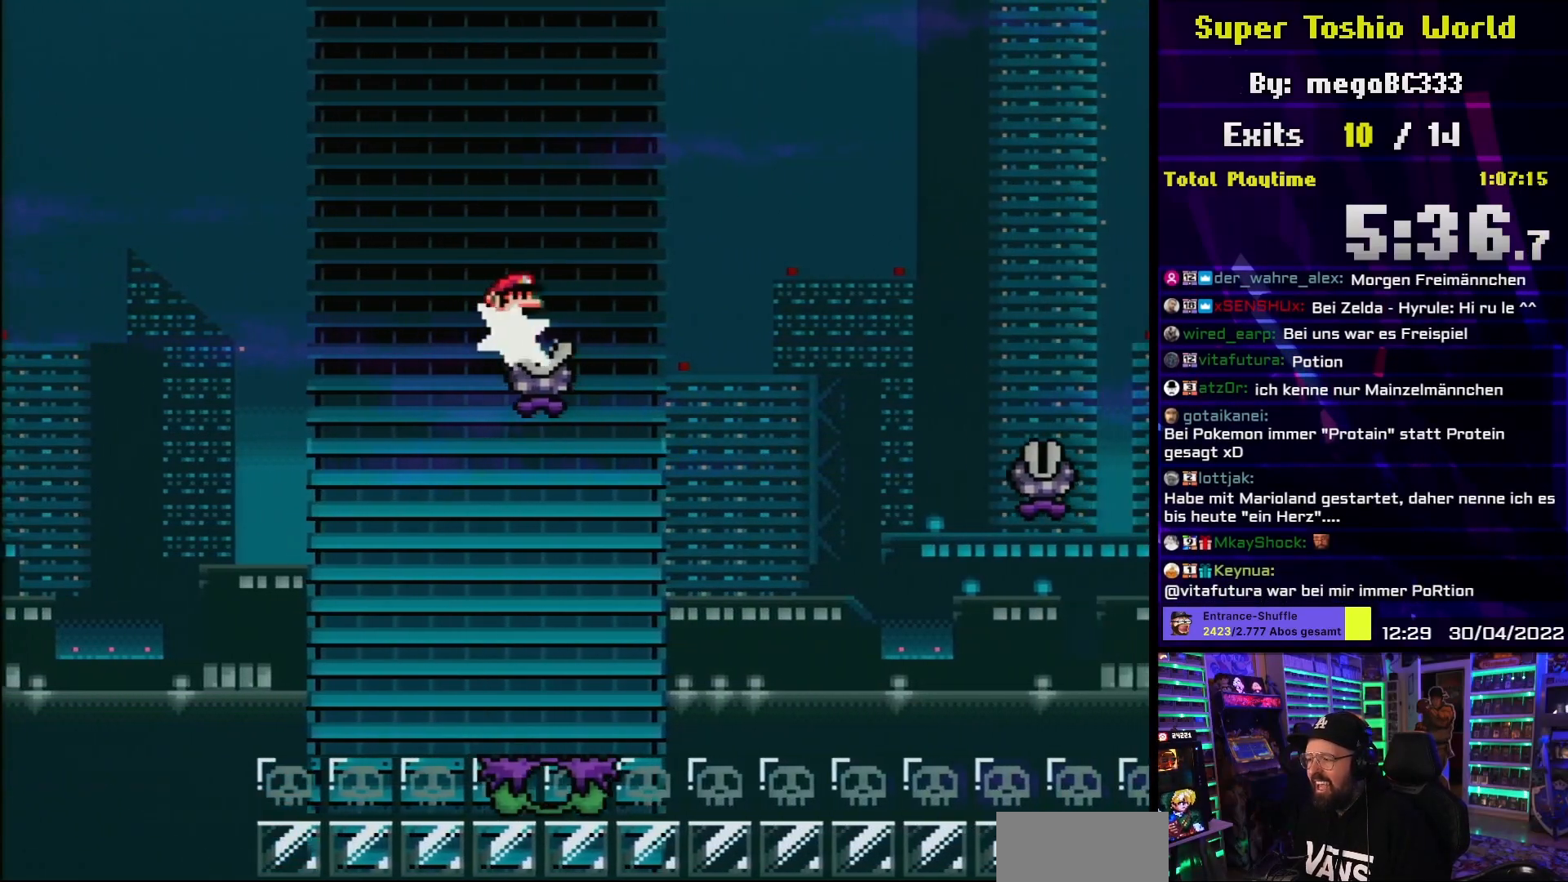
{"buttons": ["X", "DPAD_RIGHT"], "events": [[433, "A", "up"]]}
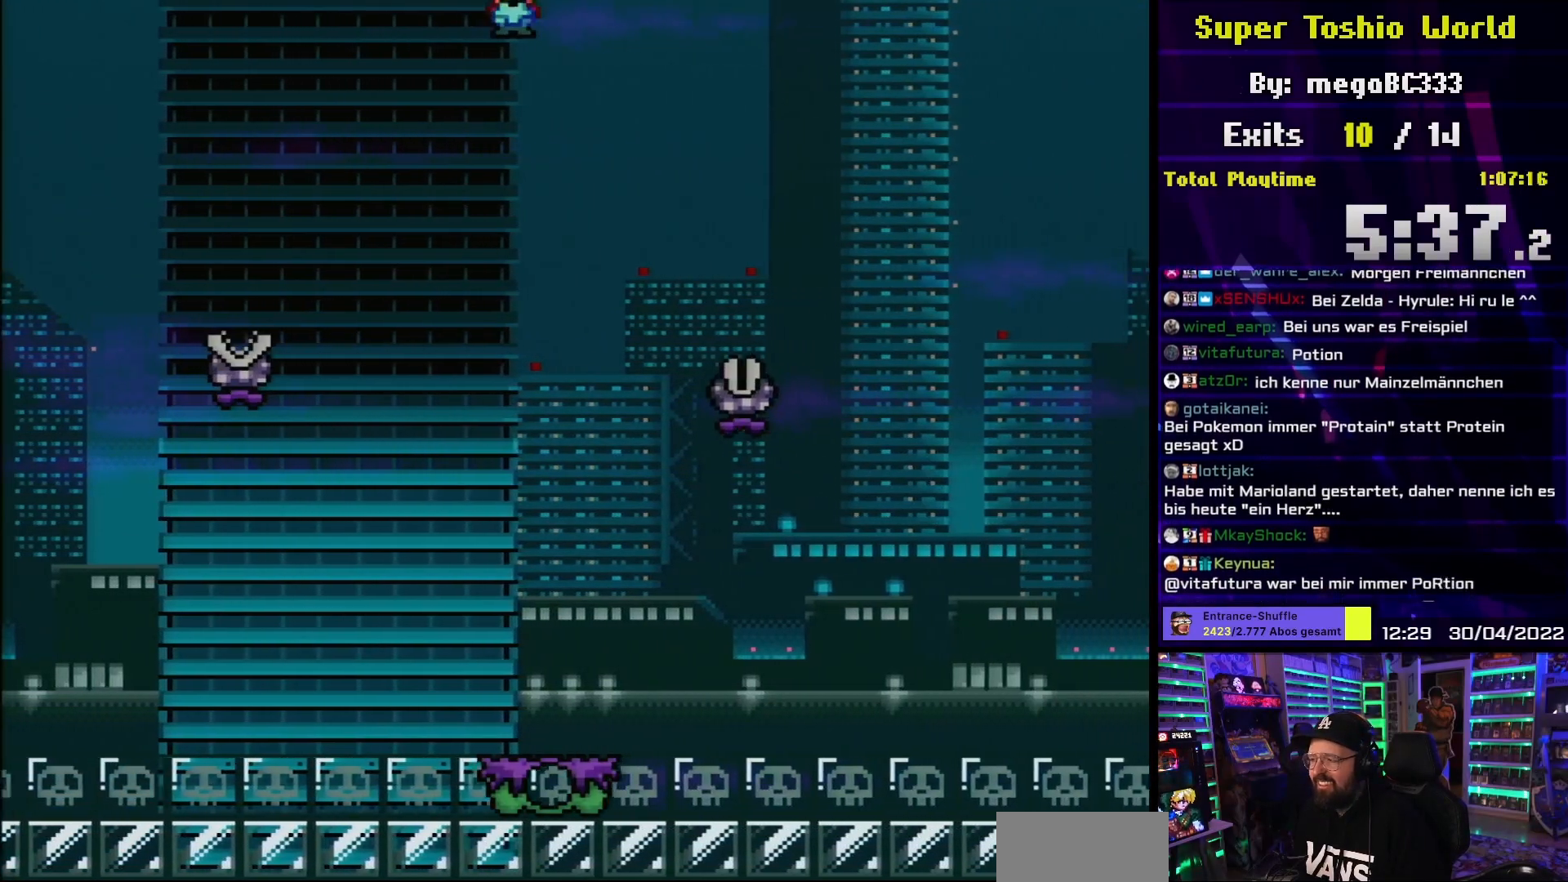
{"buttons": ["A", "X", "DPAD_RIGHT"], "events": [[167, "A", "down"]]}
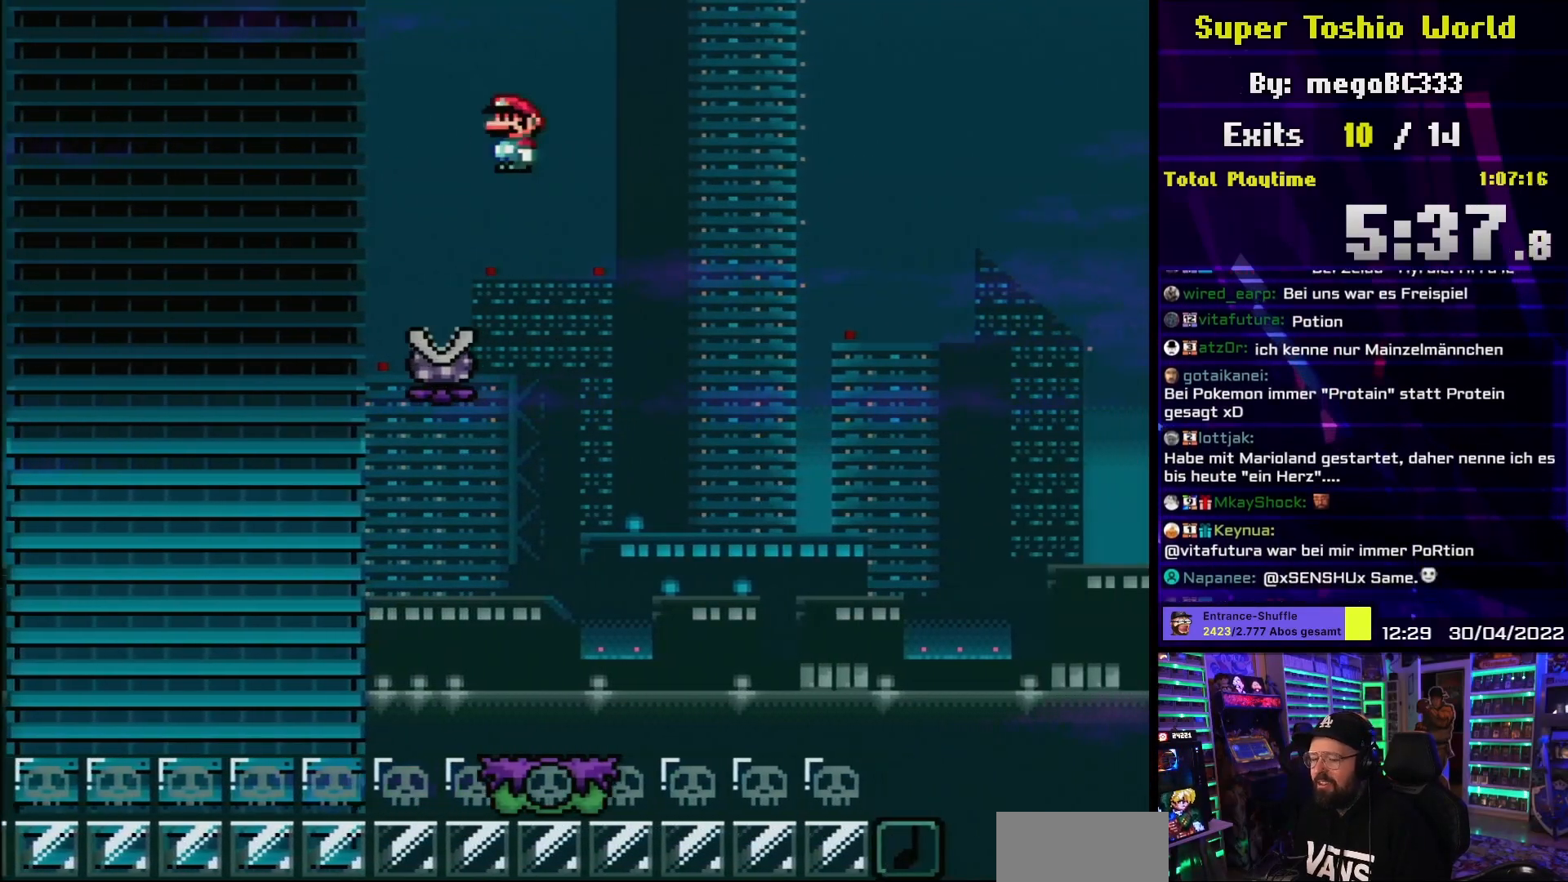
{"buttons": ["A", "X", "DPAD_RIGHT"], "events": []}
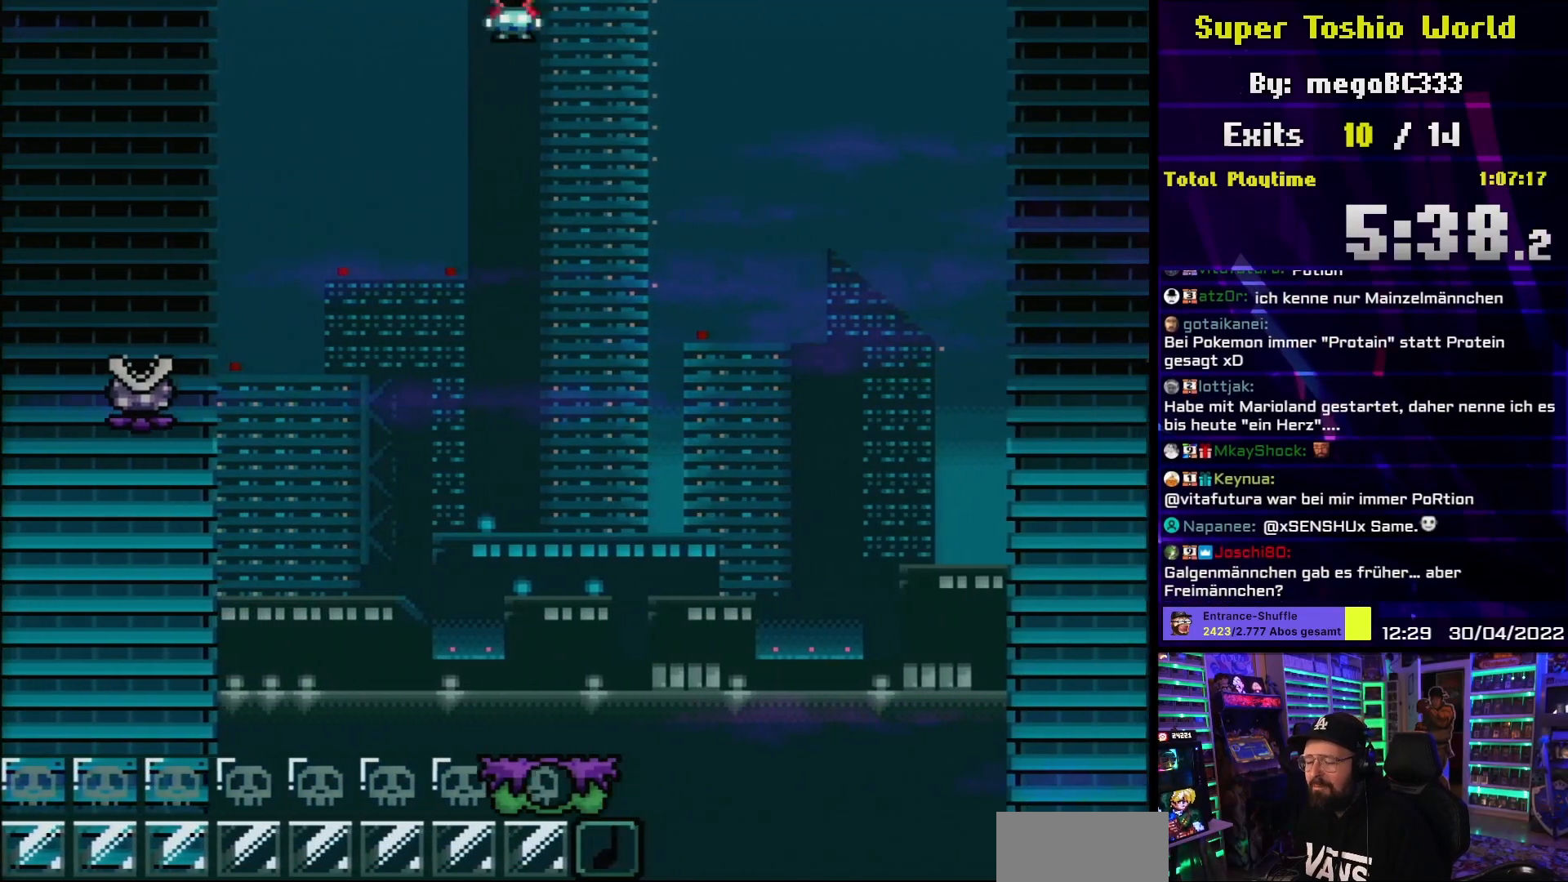
{"buttons": ["A", "X", "DPAD_RIGHT"], "events": []}
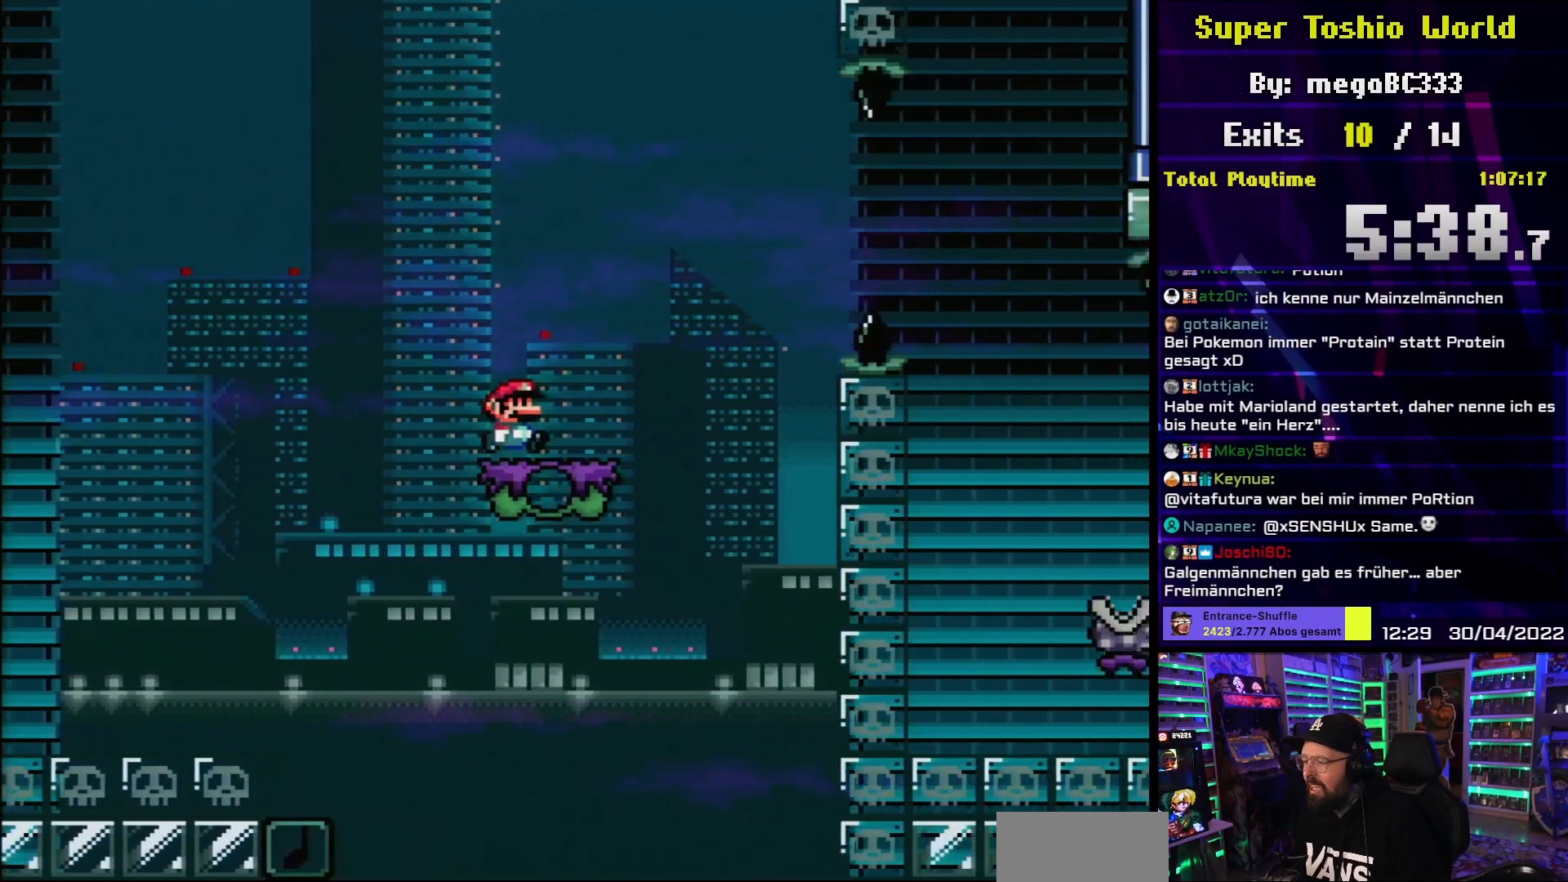
{"buttons": ["B", "Y", "DPAD_RIGHT"], "events": [[100, "A", "up"], [133, "X", "up"], [133, "Y", "down"], [183, "B", "down"], [183, "DPAD_LEFT", "down"], [183, "DPAD_RIGHT", "up"], [183, "Y", "up"], [200, "B", "up"], [200, "DPAD_LEFT", "up"], [200, "DPAD_RIGHT", "down"], [200, "Y", "down"], [250, "B", "down"], [367, "B", "up"], [500, "B", "down"]]}
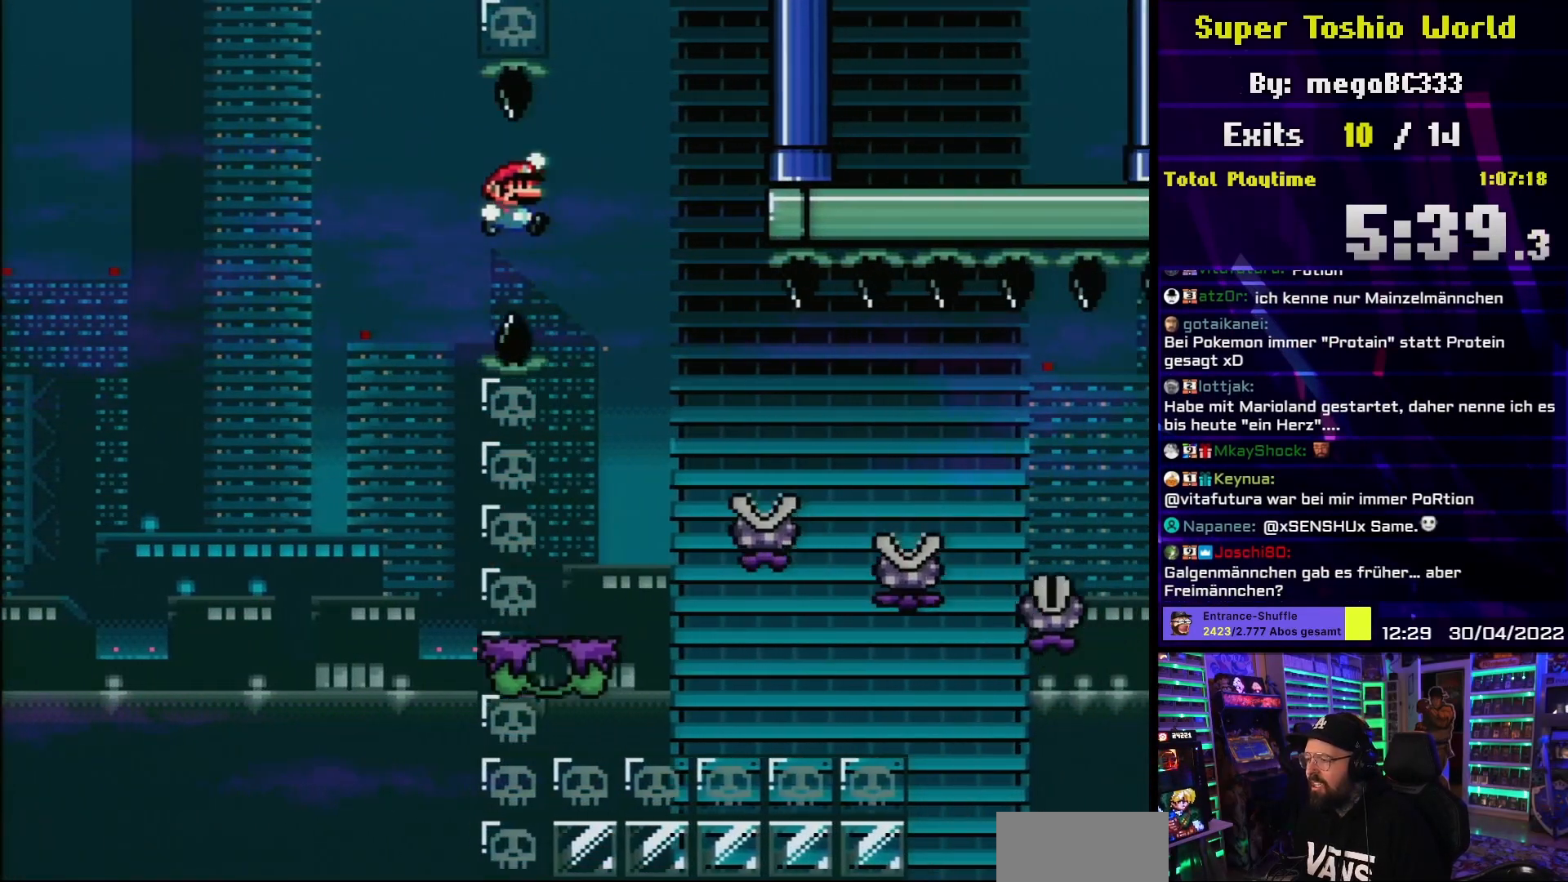
{"buttons": ["DPAD_RIGHT"], "events": [[117, "B", "up"], [483, "Y", "up"]]}
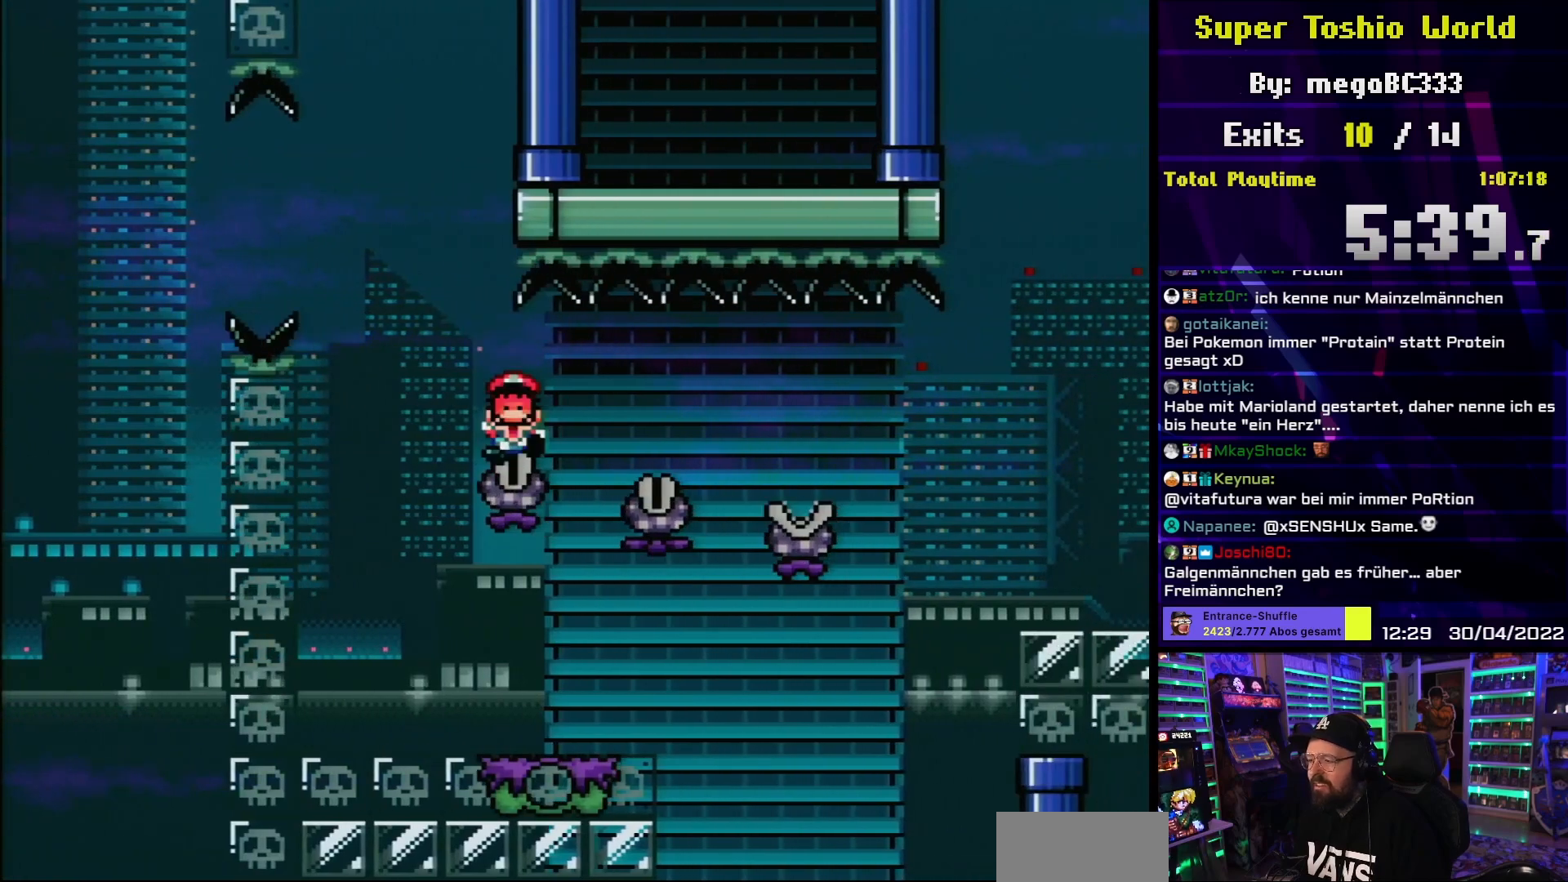
{"buttons": [], "events": [[17, "DPAD_RIGHT", "up"], [150, "A", "down"], [267, "A", "up"], [350, "A", "down"], [467, "A", "up"]]}
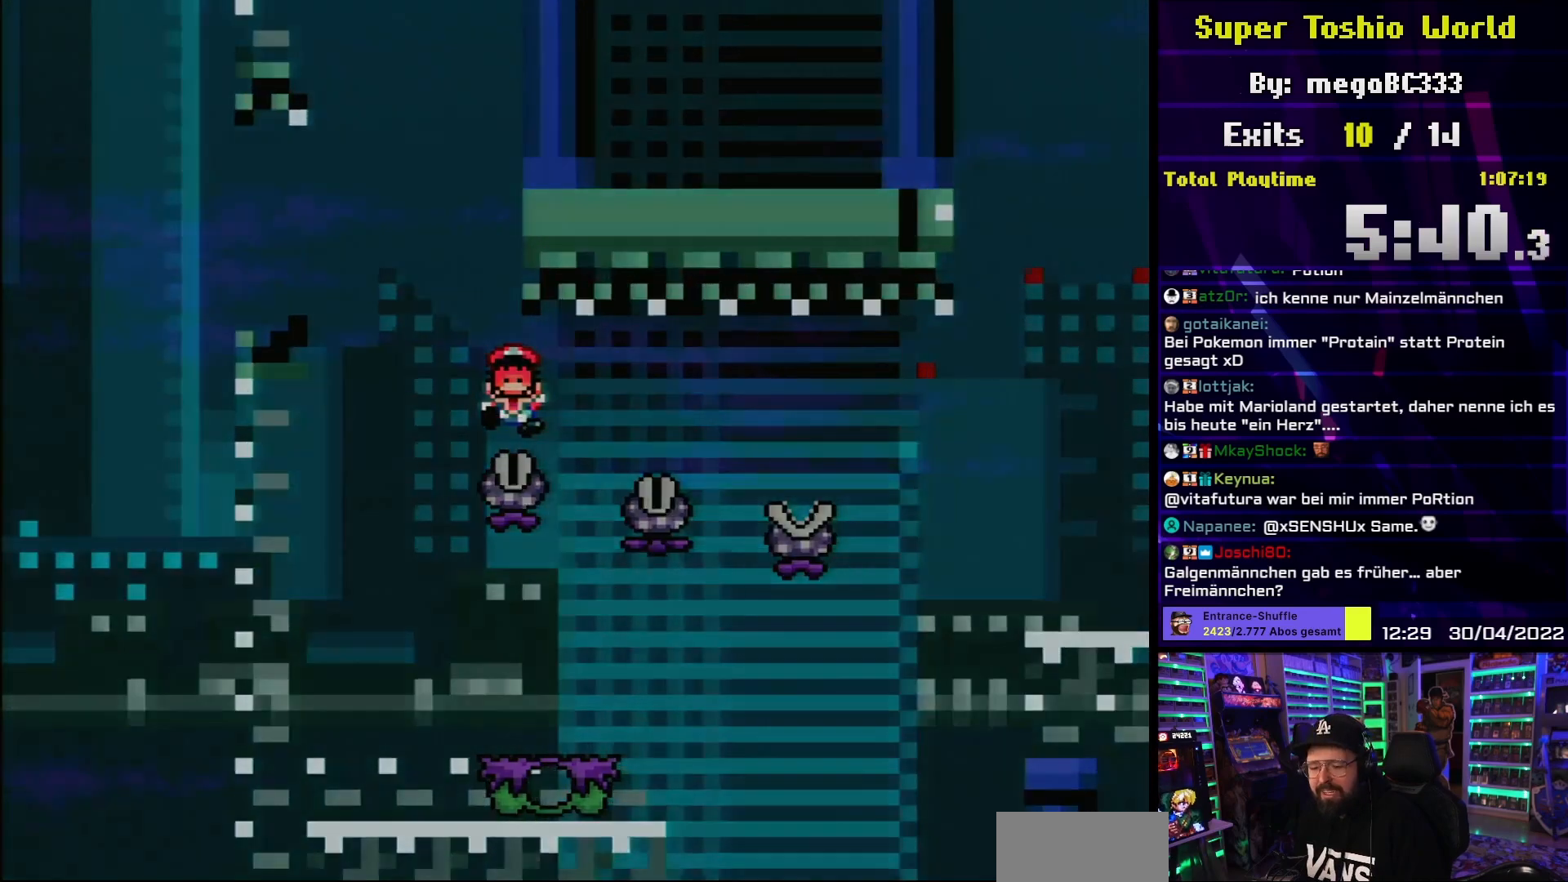
{"buttons": ["X"], "events": [[67, "A", "down"], [167, "A", "up"], [383, "X", "down"]]}
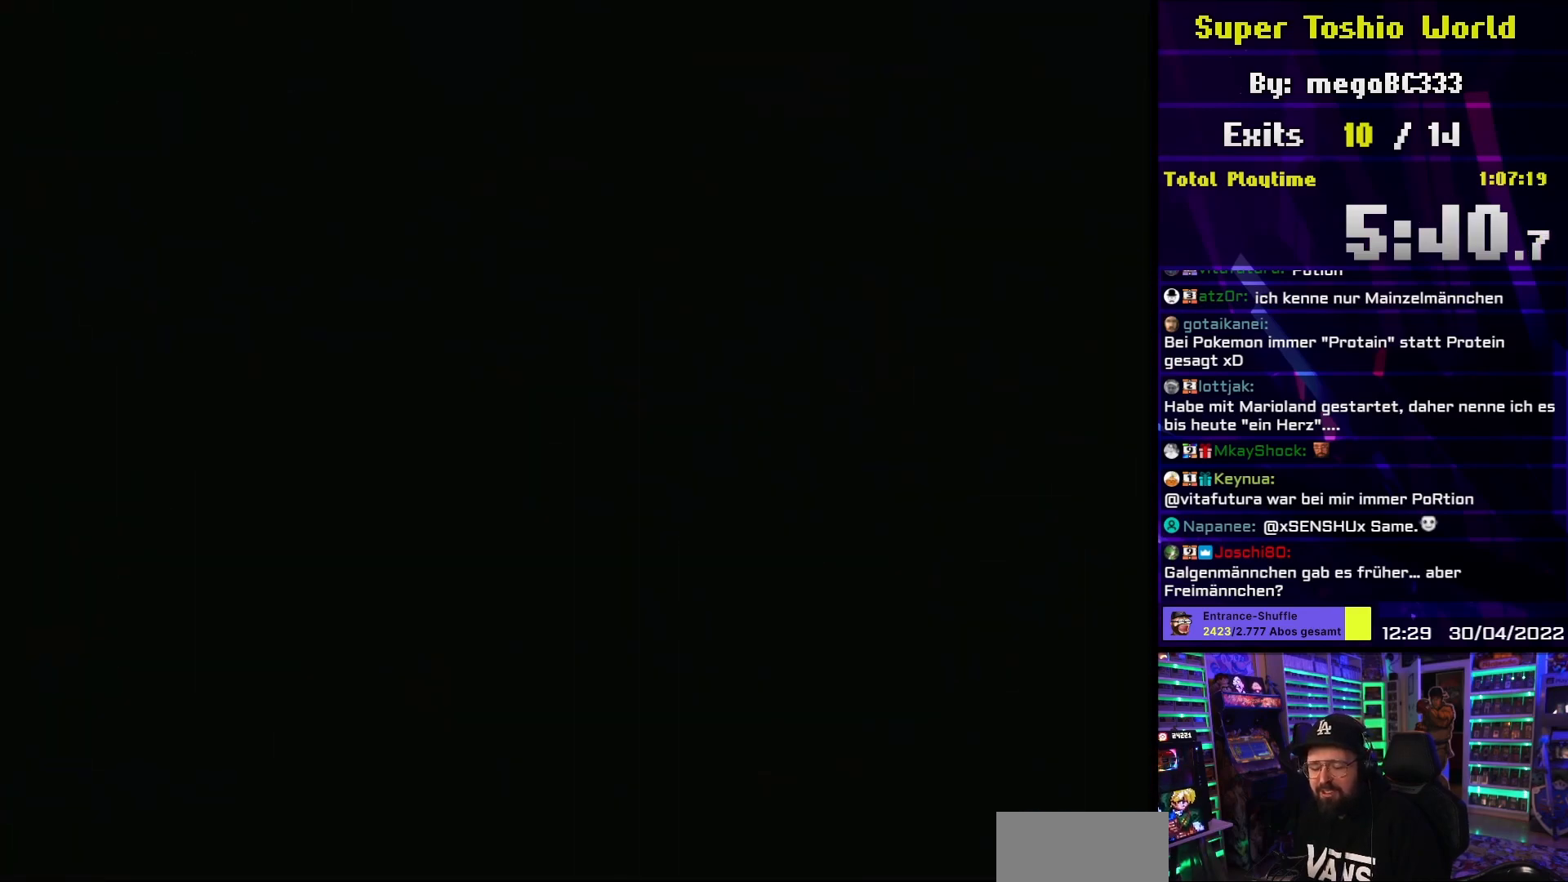
{"buttons": ["X"], "events": []}
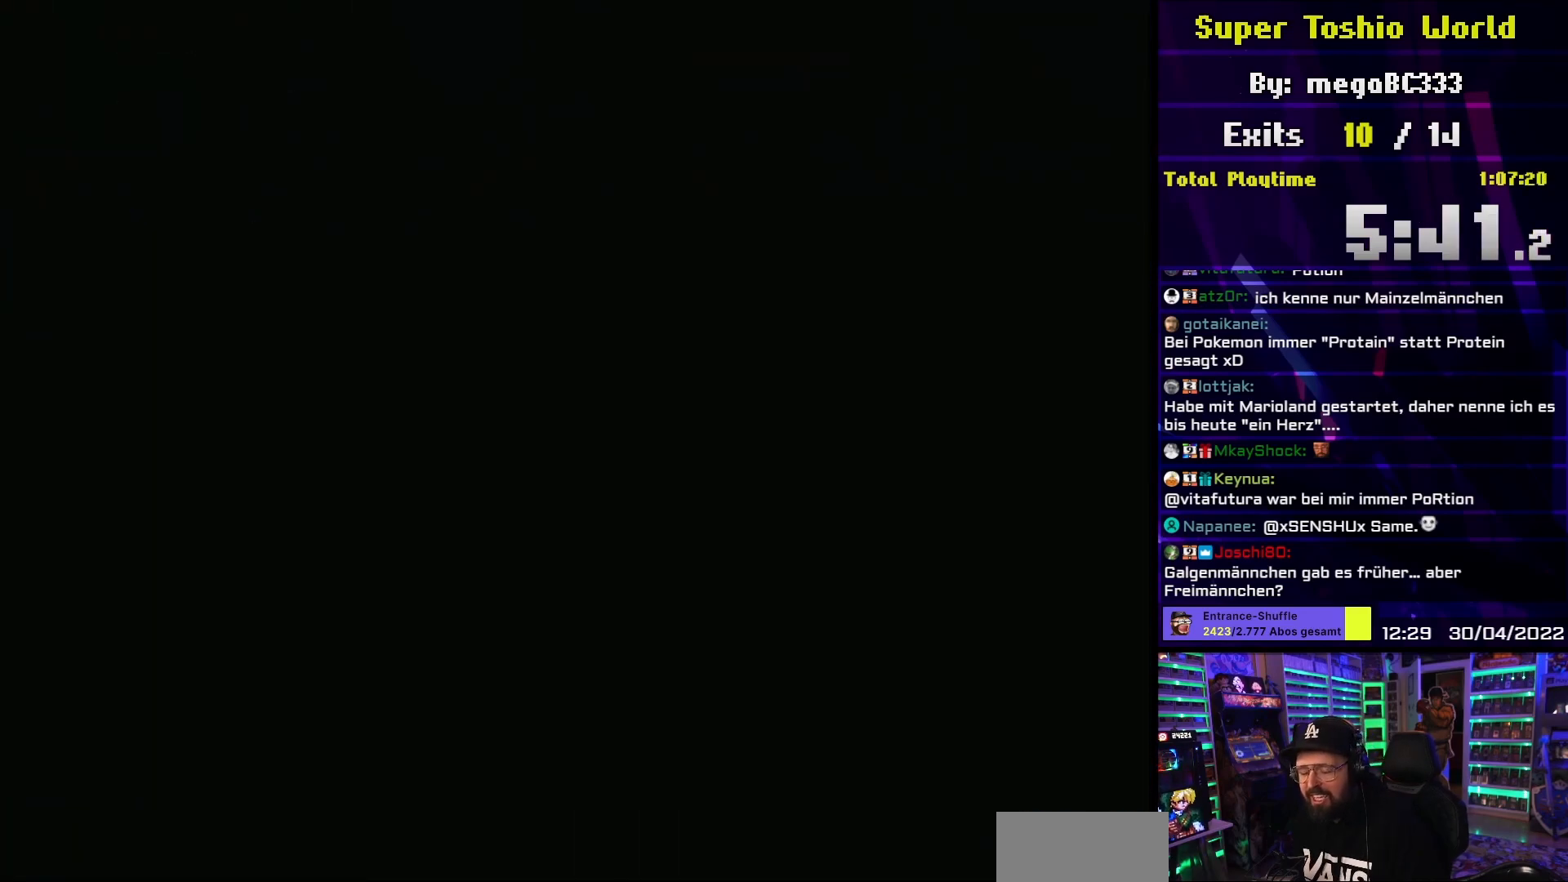
{"buttons": ["X"], "events": []}
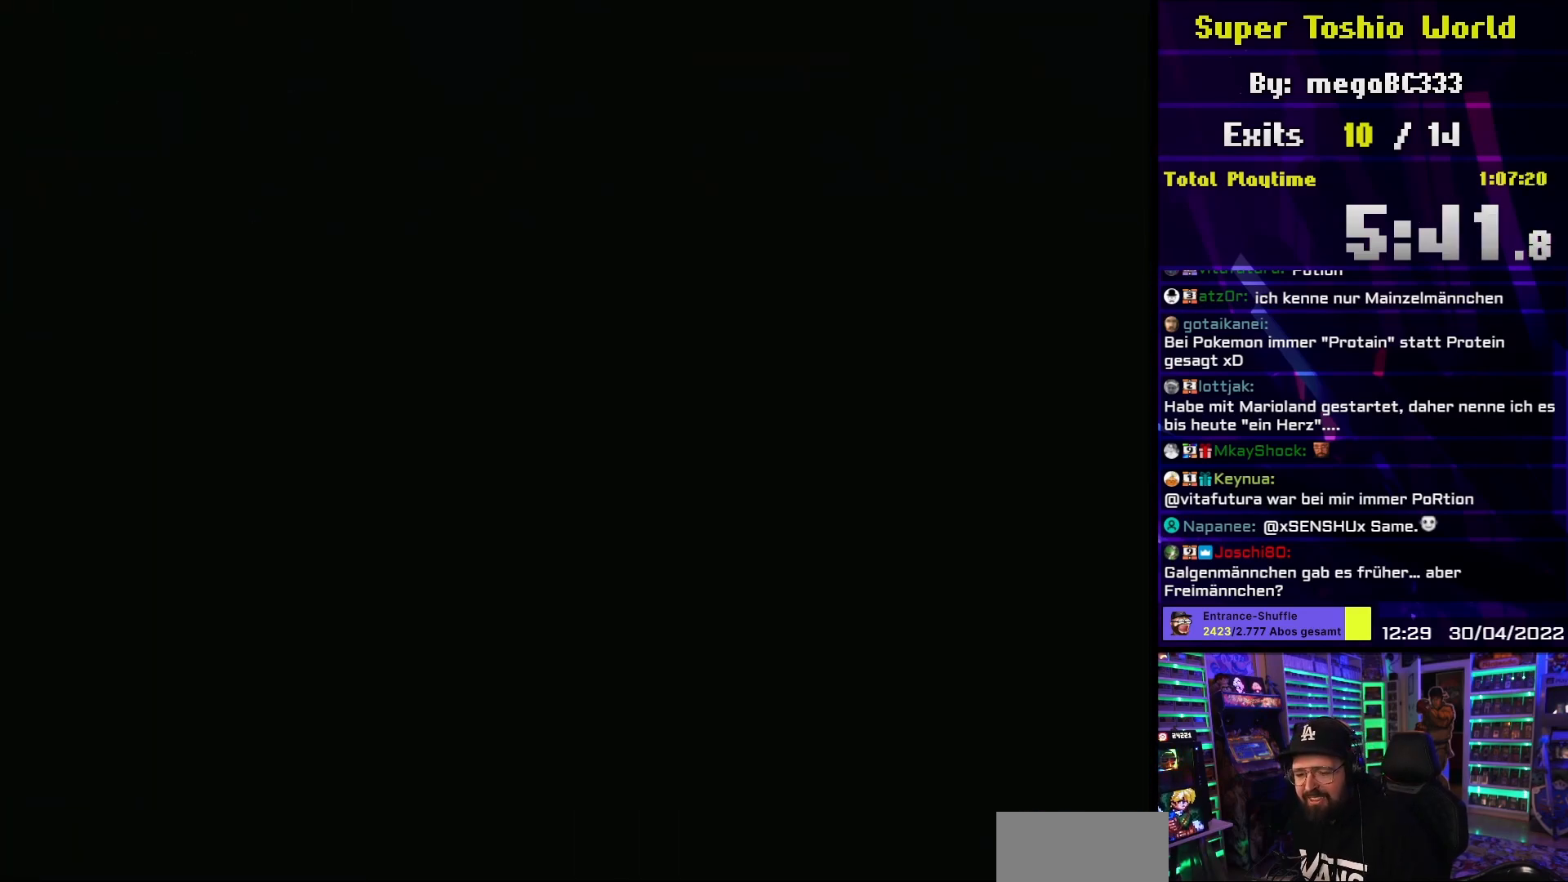
{"buttons": ["X"], "events": []}
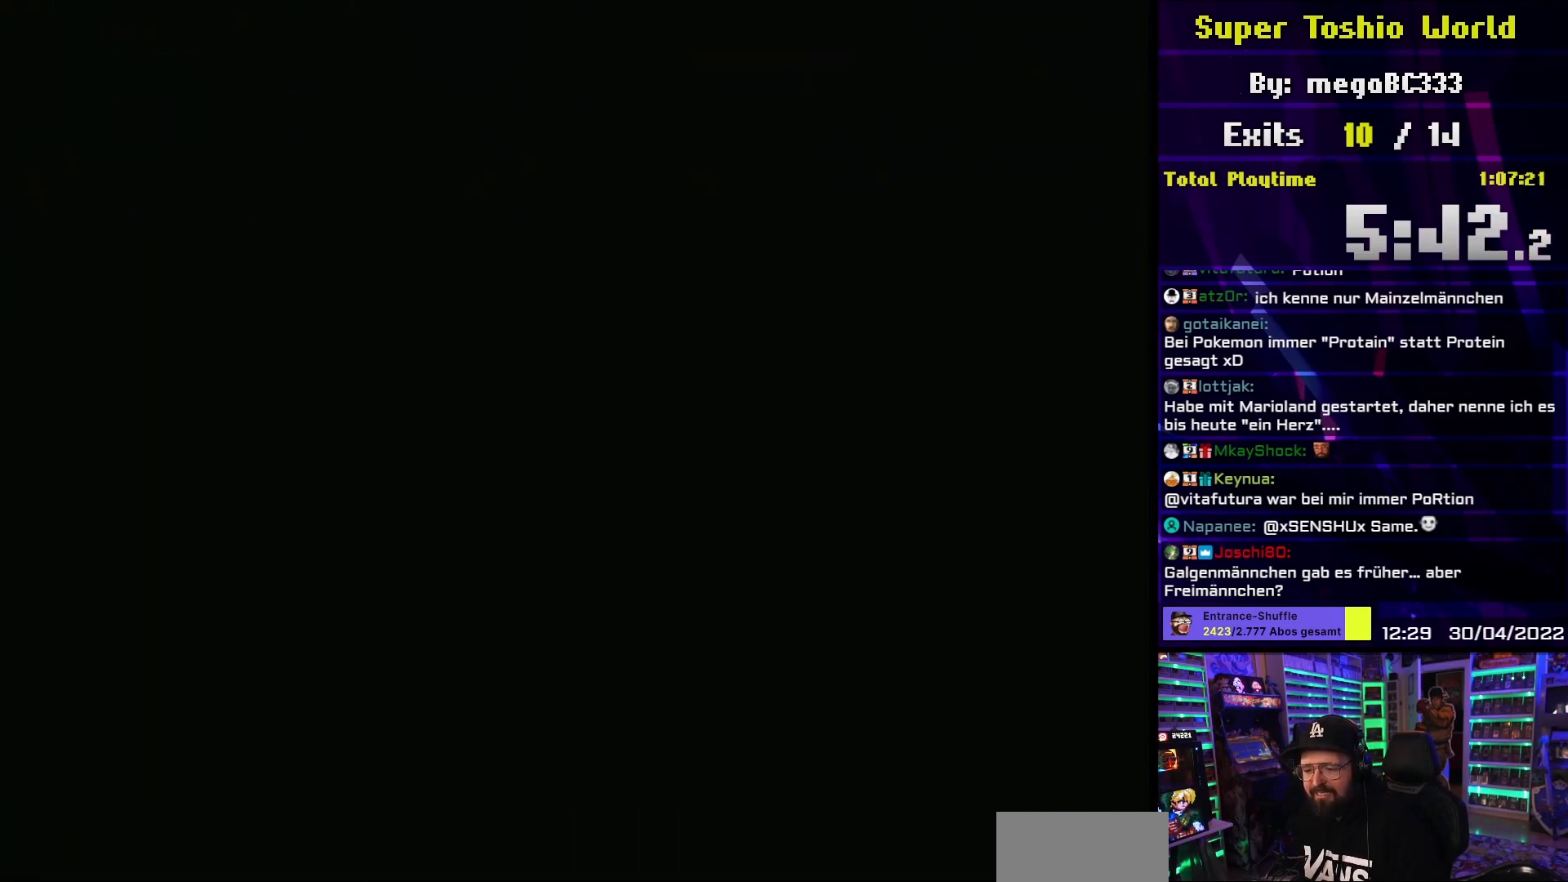
{"buttons": ["X", "DPAD_RIGHT"], "events": [[33, "DPAD_RIGHT", "down"], [33, "X", "up"], [33, "Y", "down"], [183, "X", "down"], [183, "Y", "up"], [267, "A", "down"], [367, "DPAD_LEFT", "down"], [367, "X", "up"], [383, "DPAD_LEFT", "up"], [383, "X", "down"], [467, "A", "up"]]}
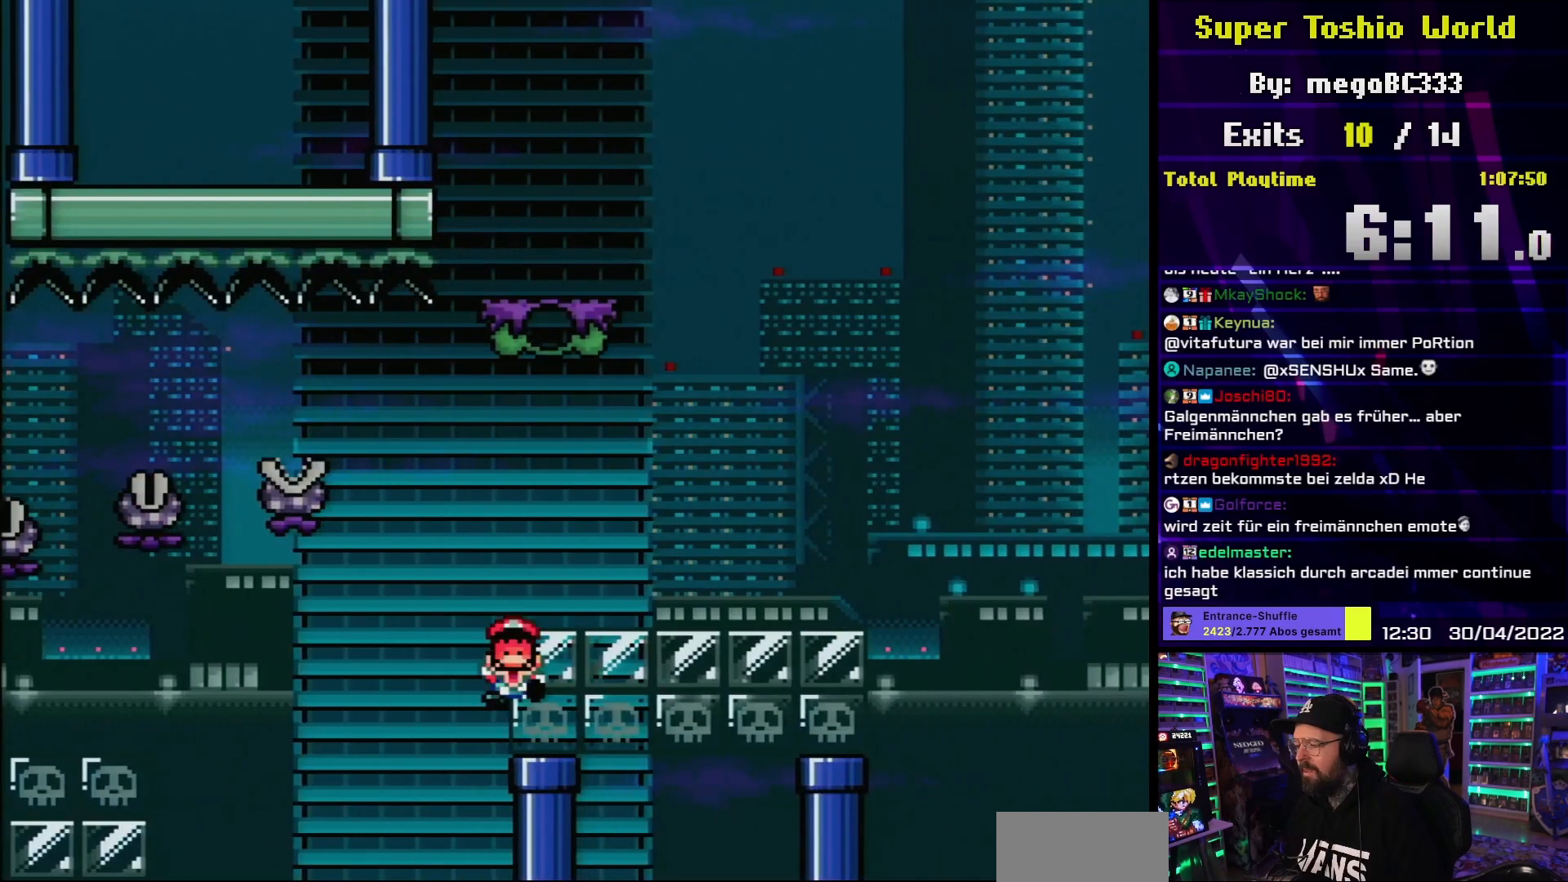
{"buttons": ["A"], "events": [[100, "A", "down"], [183, "A", "up"], [183, "X", "up"], [200, "DPAD_RIGHT", "up"], [317, "A", "down"], [367, "A", "up"], [483, "A", "down"]]}
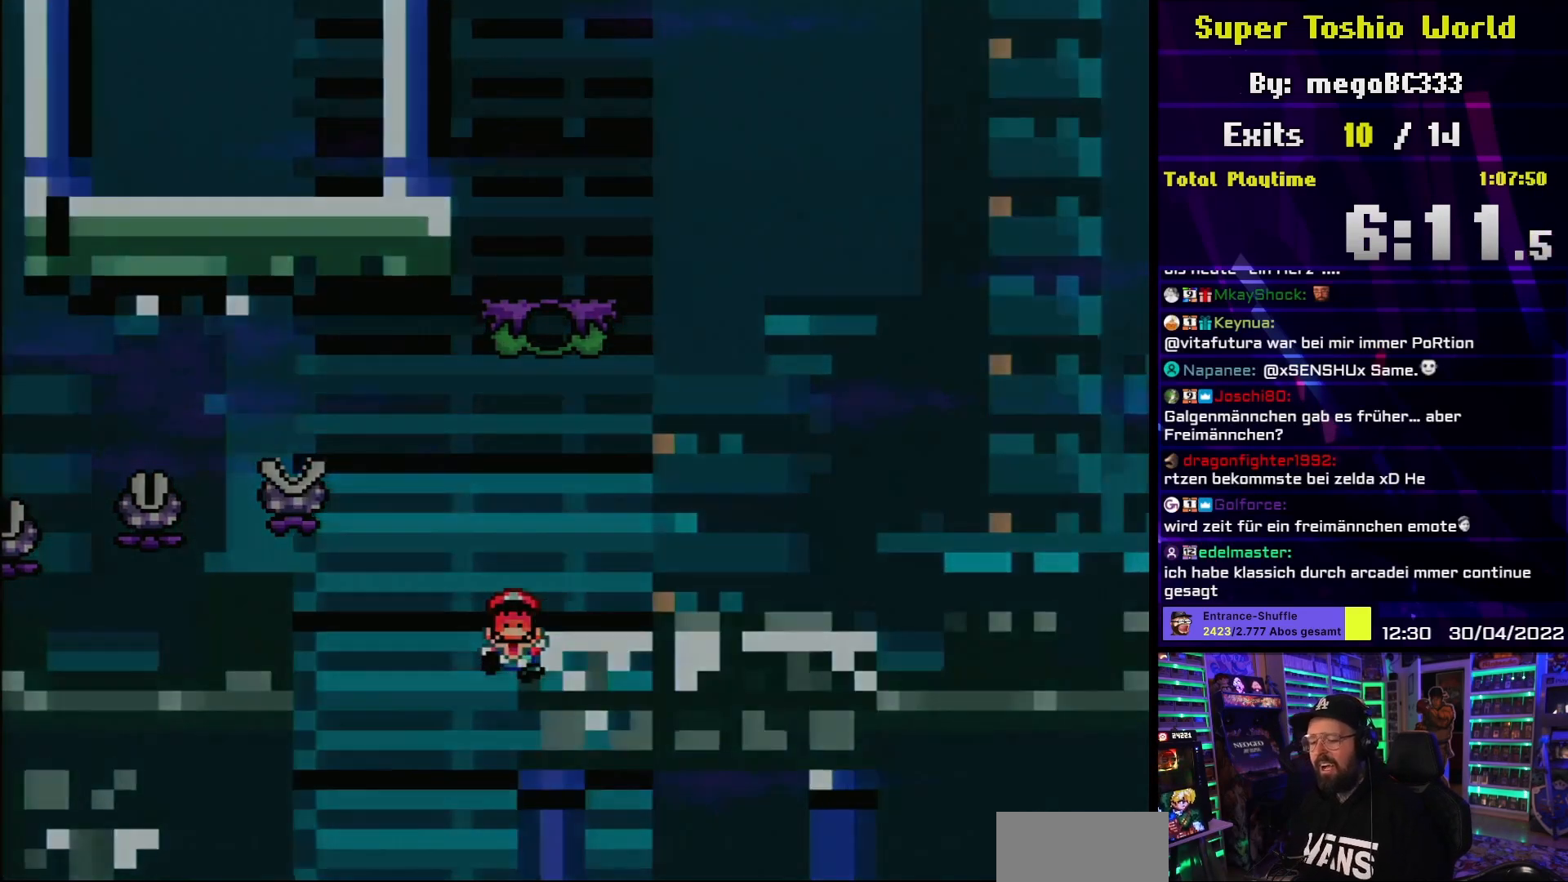
{"buttons": [], "events": [[50, "A", "up"]]}
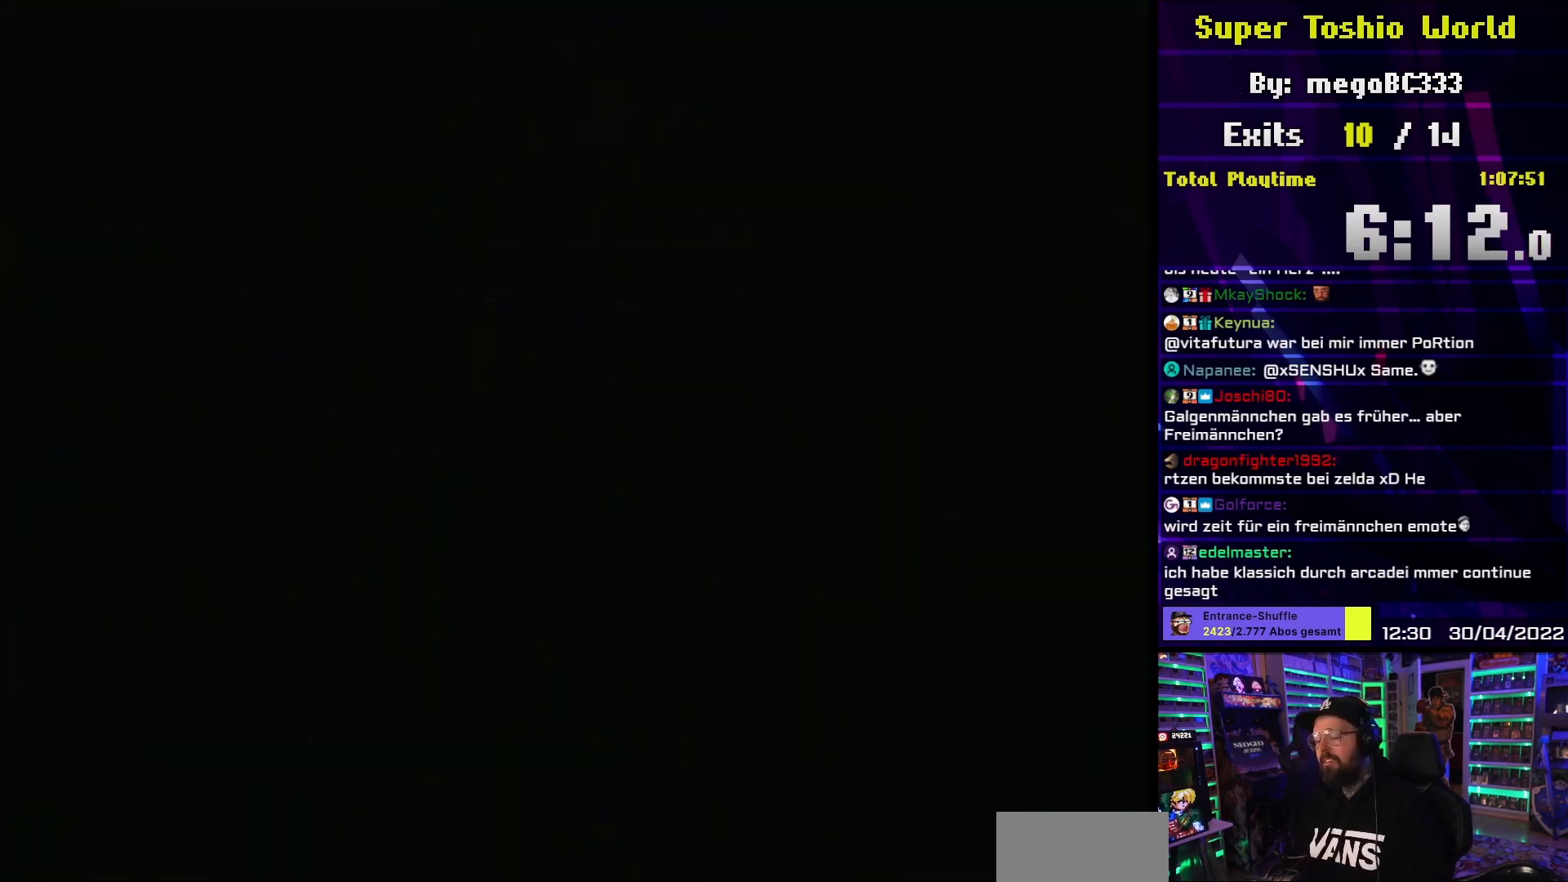
{"buttons": [], "events": []}
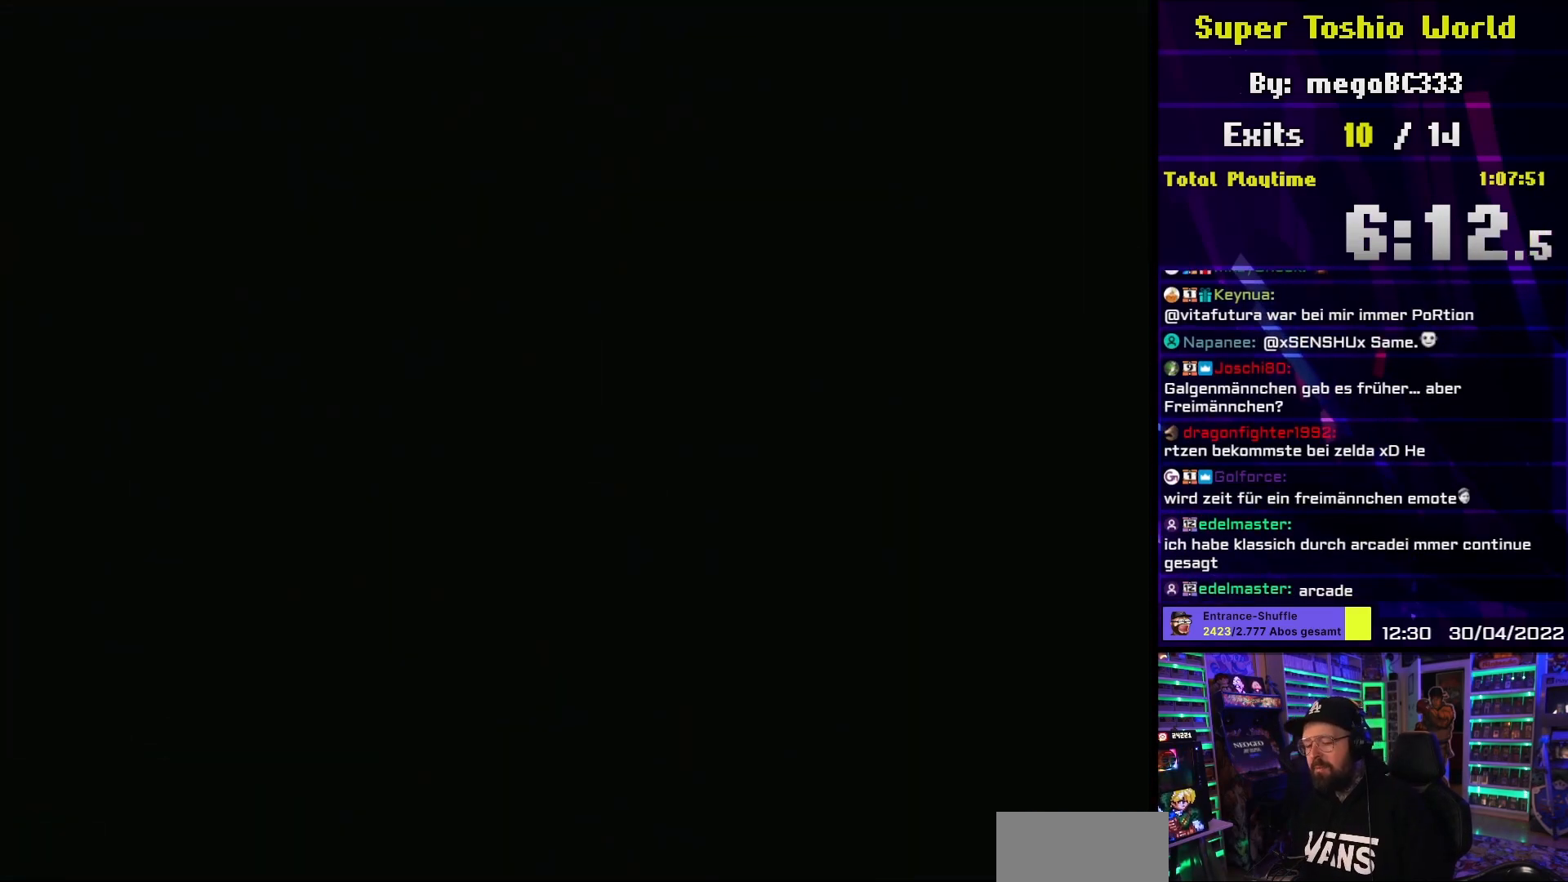
{"buttons": [], "events": []}
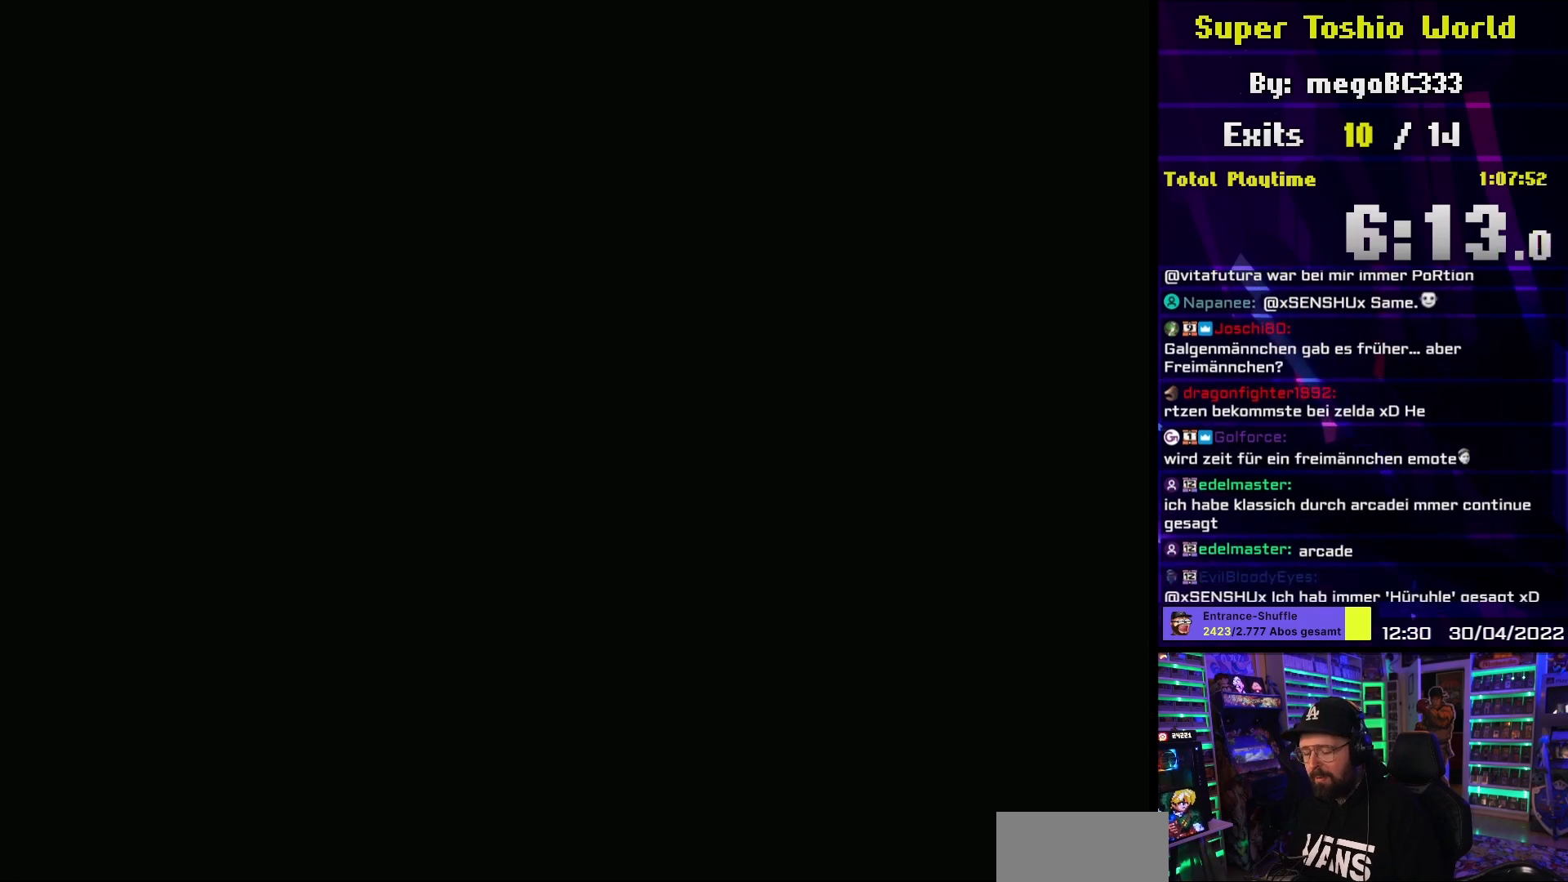
{"buttons": ["Y", "DPAD_RIGHT"], "events": [[500, "DPAD_RIGHT", "down"], [500, "Y", "down"]]}